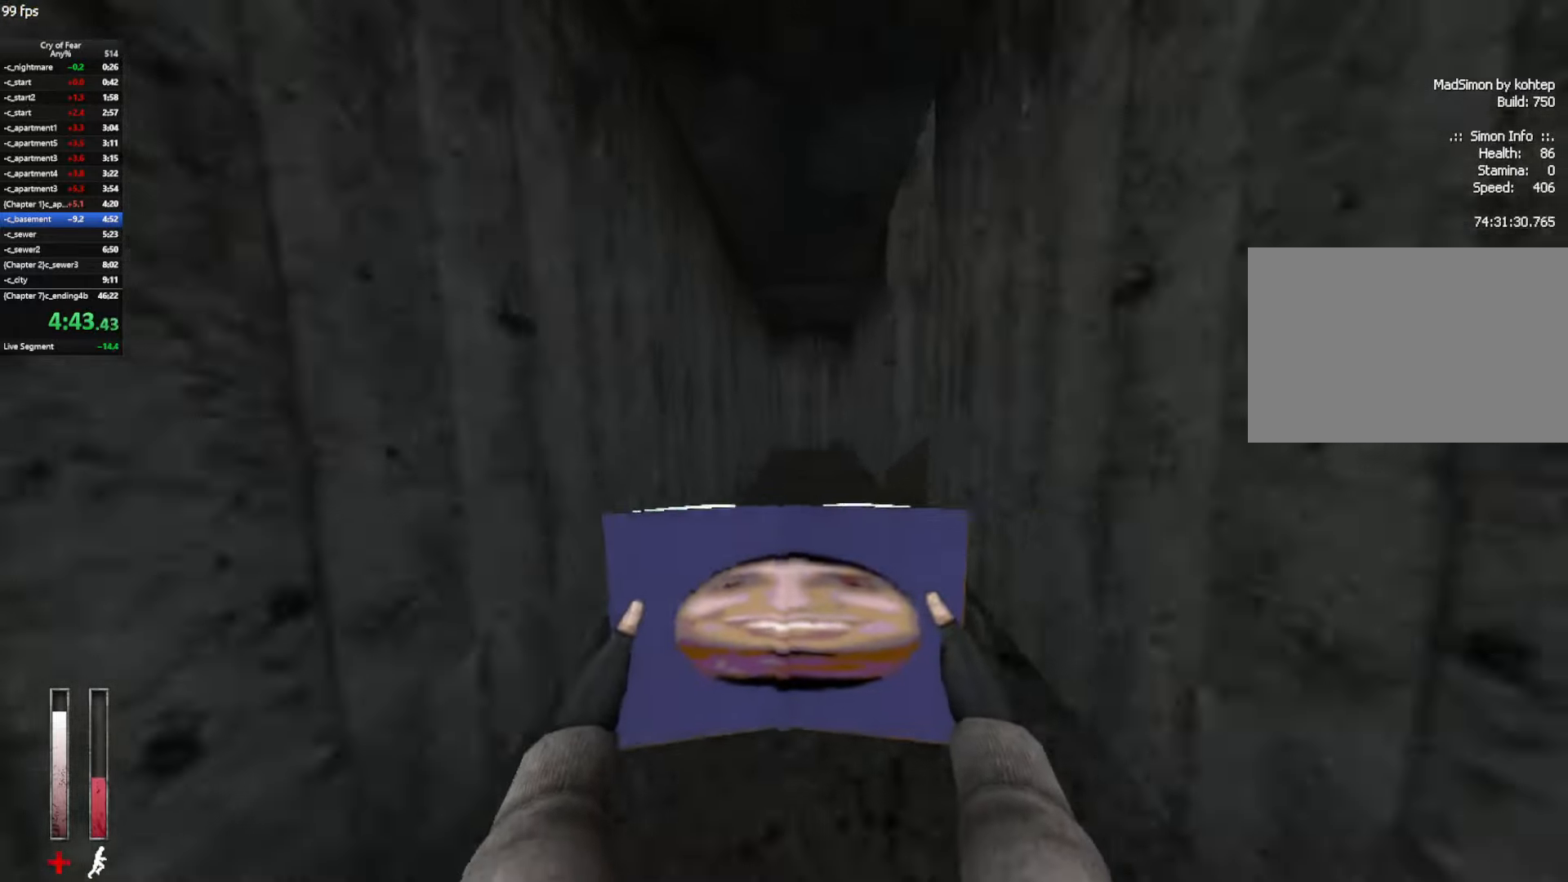
Gameplay with keyboard and mouse; each line is a JSON object with the keys and mouse buttons held at the frame after it. "events" lists presses ("down") and releases ("up") of "a", "alt", "c", "ctrl", "d", "e", "q", "s", "shift", "space", "tab", "w", "x", "z", "mouse_left", "mouse_middle", "mouse_right", "mouse_mb4", "mouse_wheel_up" and "mouse_wheel_down" between this image and that frame as [ms after this image, input, new state], when the widget could be followed in between. "mouse_left", "mouse_middle", "mouse_right", "mouse_mb4", "mouse_wheel_up", "mouse_wheel_down" = the "left", "middle", "right", "mb4", "wheel_up", "wheel_down" buttons of the "mouse" list. No other keys are recorded. Not read: mouse_move.
{"keys": ["a", "ctrl"], "mouse": [], "events": [[50, "a", "up"], [150, "mouse_wheel_up", "up"], [284, "a", "down"], [284, "d", "up"]]}
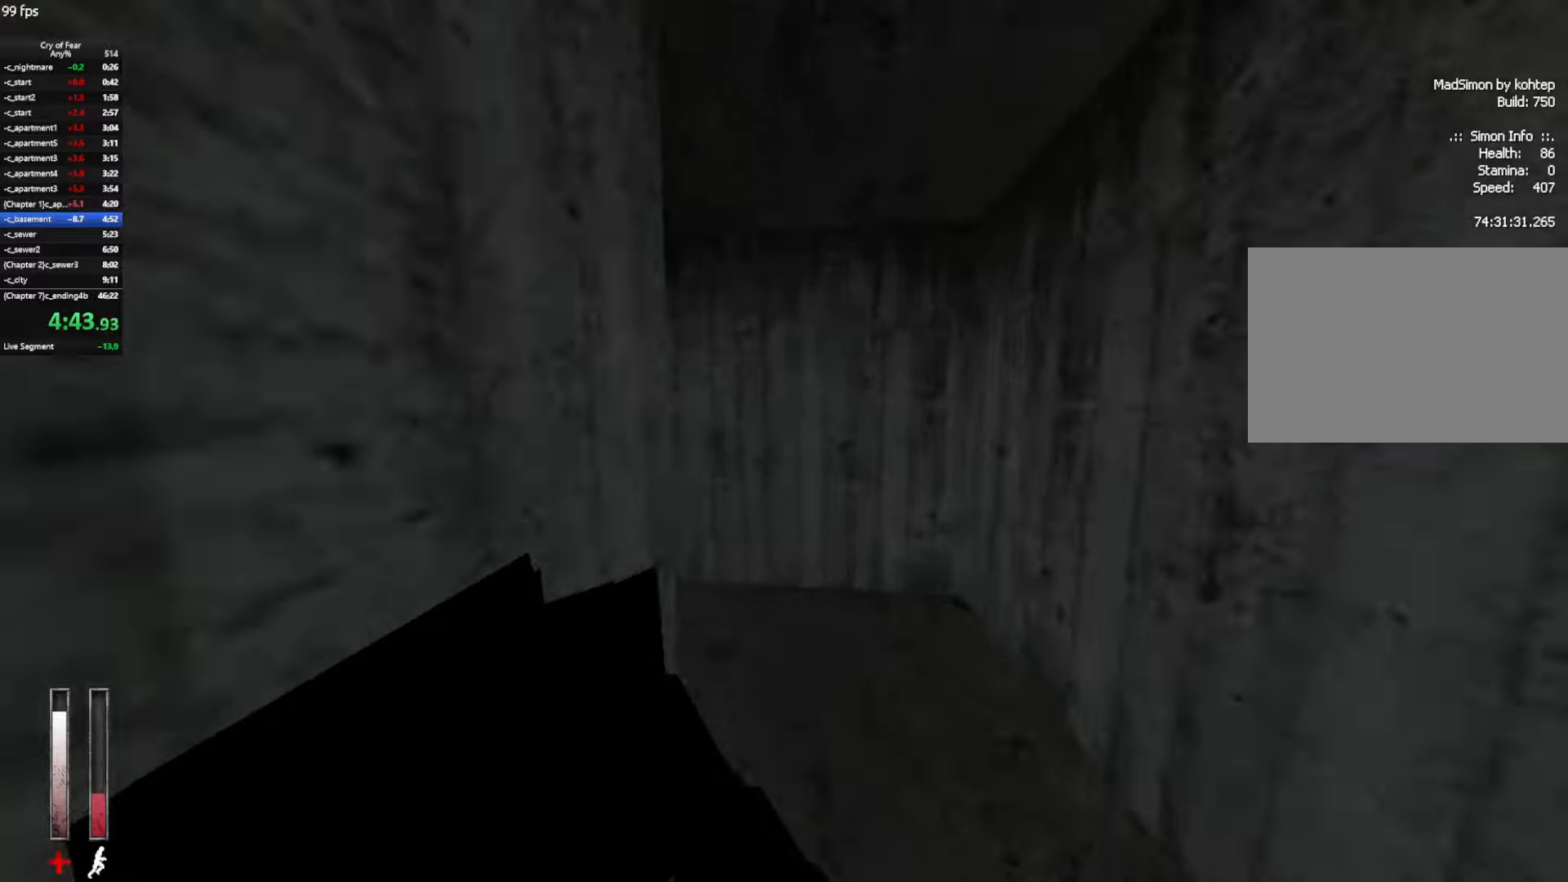
{"keys": ["w"], "mouse": ["mb4"], "events": [[16, "w", "down"], [150, "a", "up"], [150, "ctrl", "up"], [350, "mouse_mb4", "down"]]}
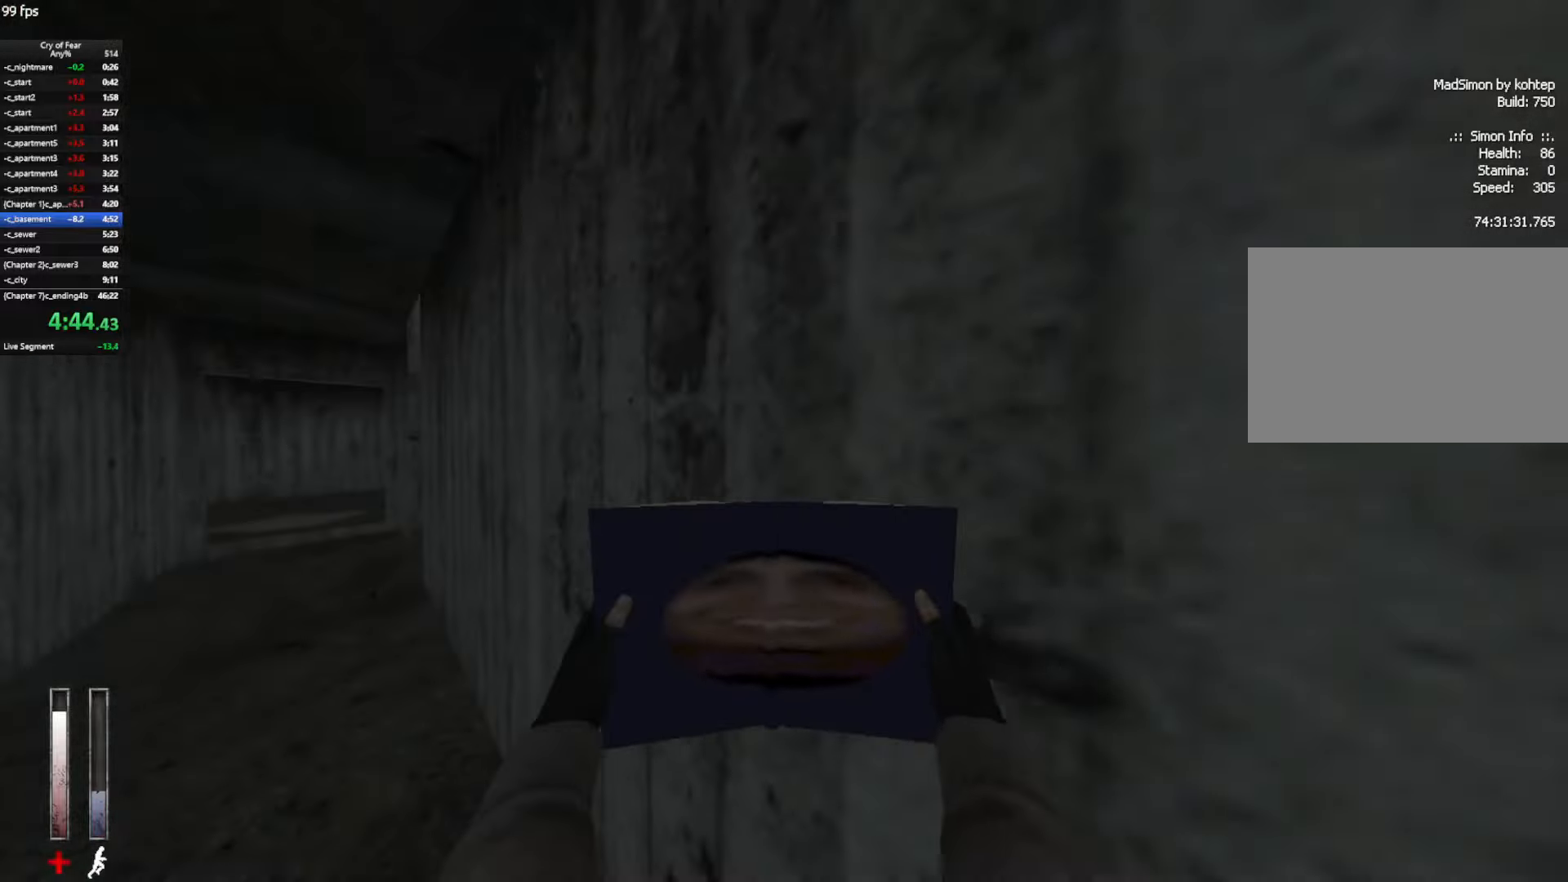
{"keys": ["w"], "mouse": ["mb4"], "events": [[266, "mouse_mb4", "up"], [366, "mouse_mb4", "down"]]}
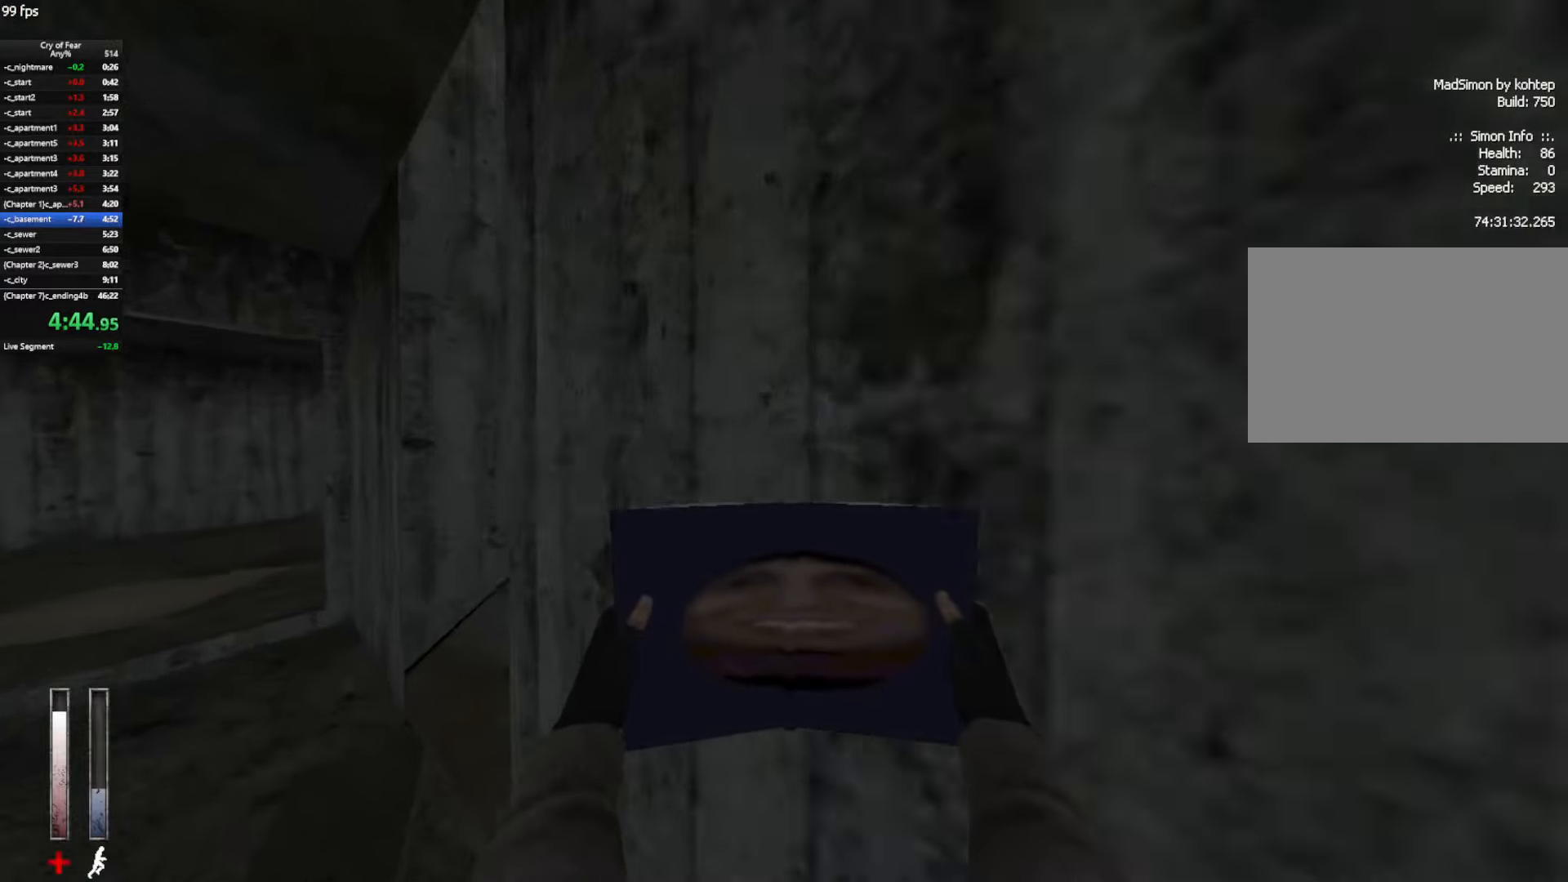
{"keys": ["w"], "mouse": [], "events": [[233, "a", "down"], [233, "mouse_mb4", "up"], [333, "a", "up"]]}
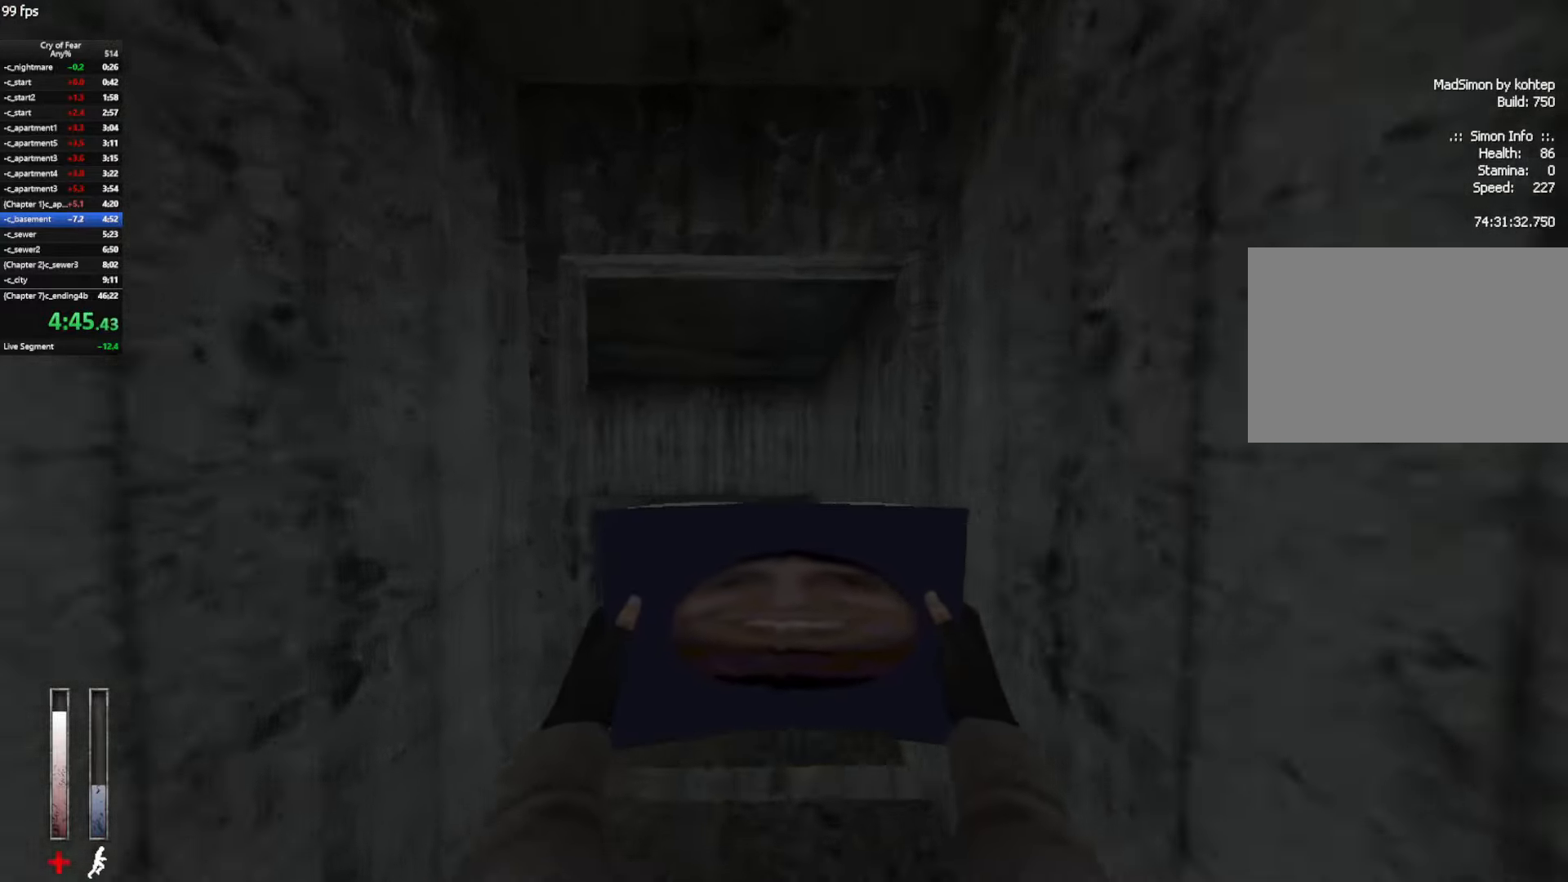
{"keys": ["w"], "mouse": [], "events": [[250, "a", "down"], [483, "a", "up"]]}
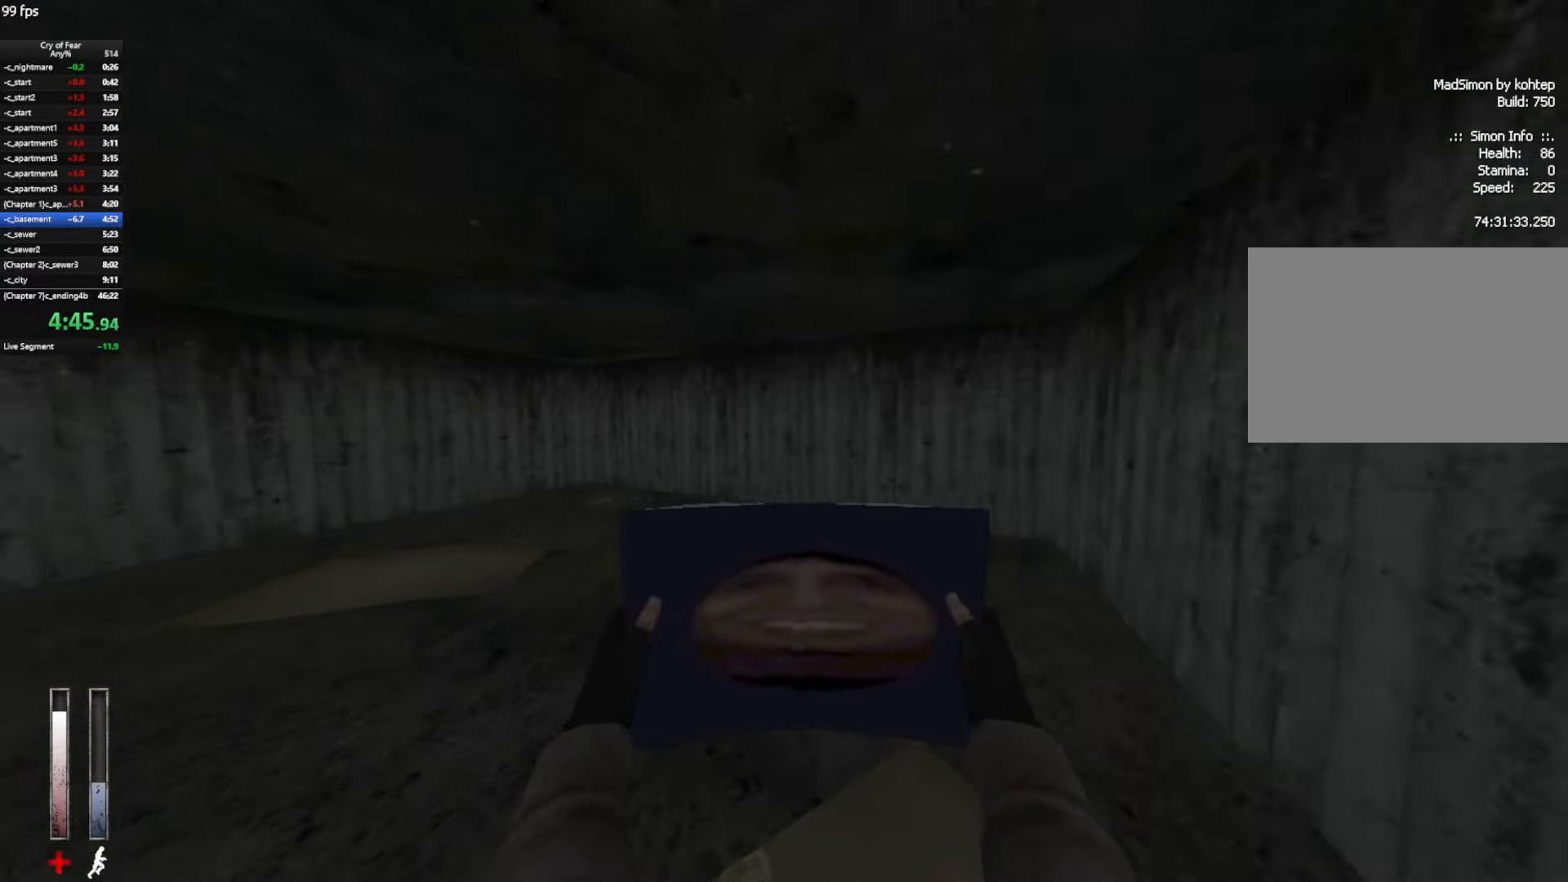
{"keys": ["w"], "mouse": [], "events": [[116, "mouse_mb4", "down"], [366, "a", "down"], [400, "a", "up"], [500, "mouse_mb4", "up"]]}
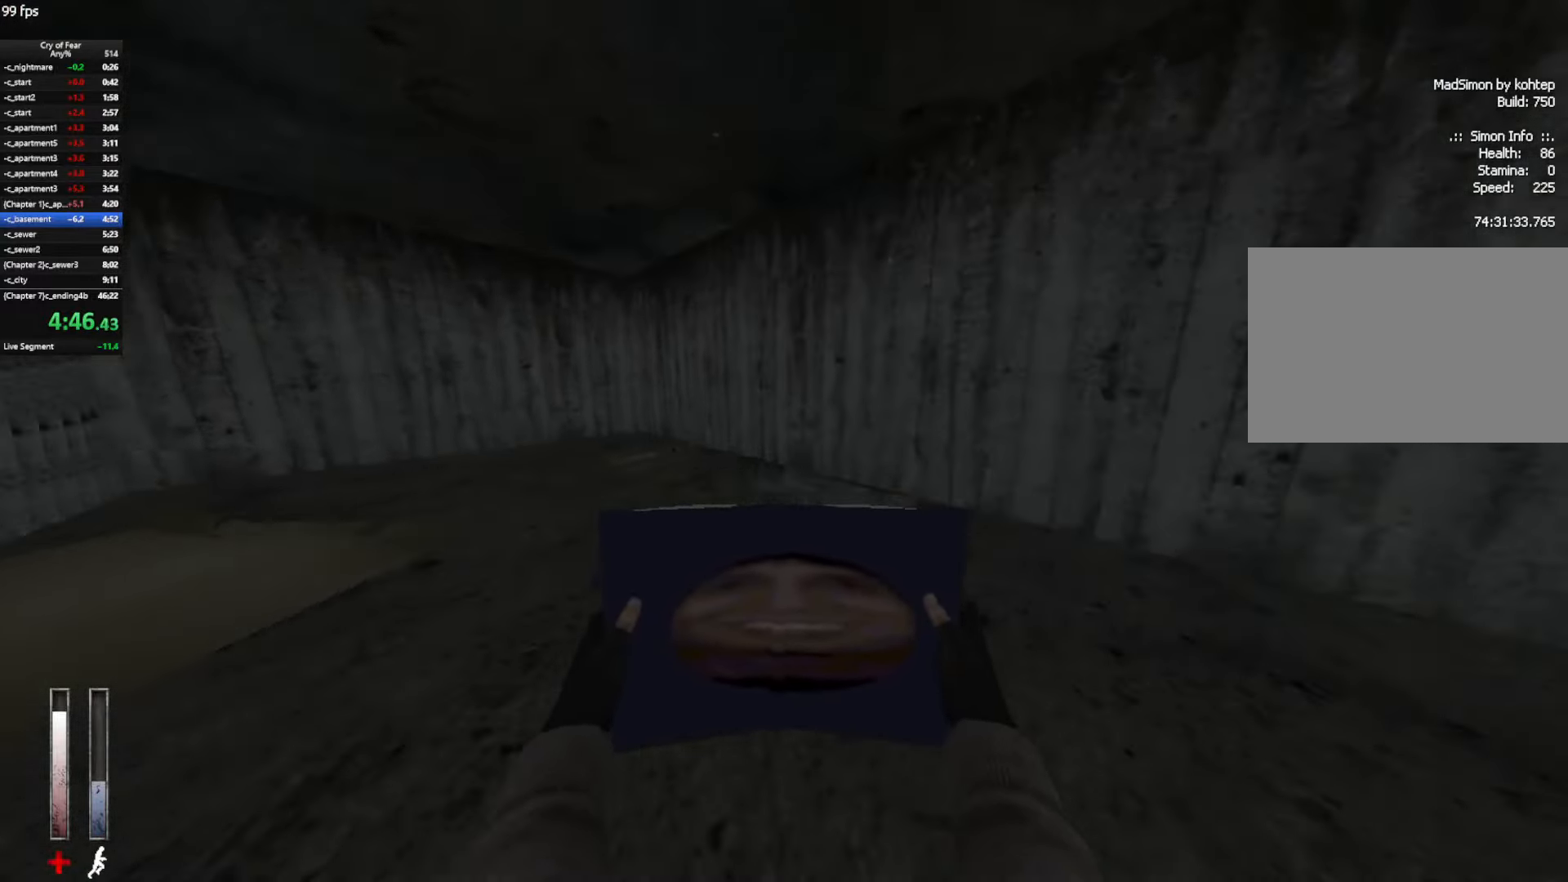
{"keys": ["d"], "mouse": [], "events": [[466, "d", "down"], [466, "w", "up"]]}
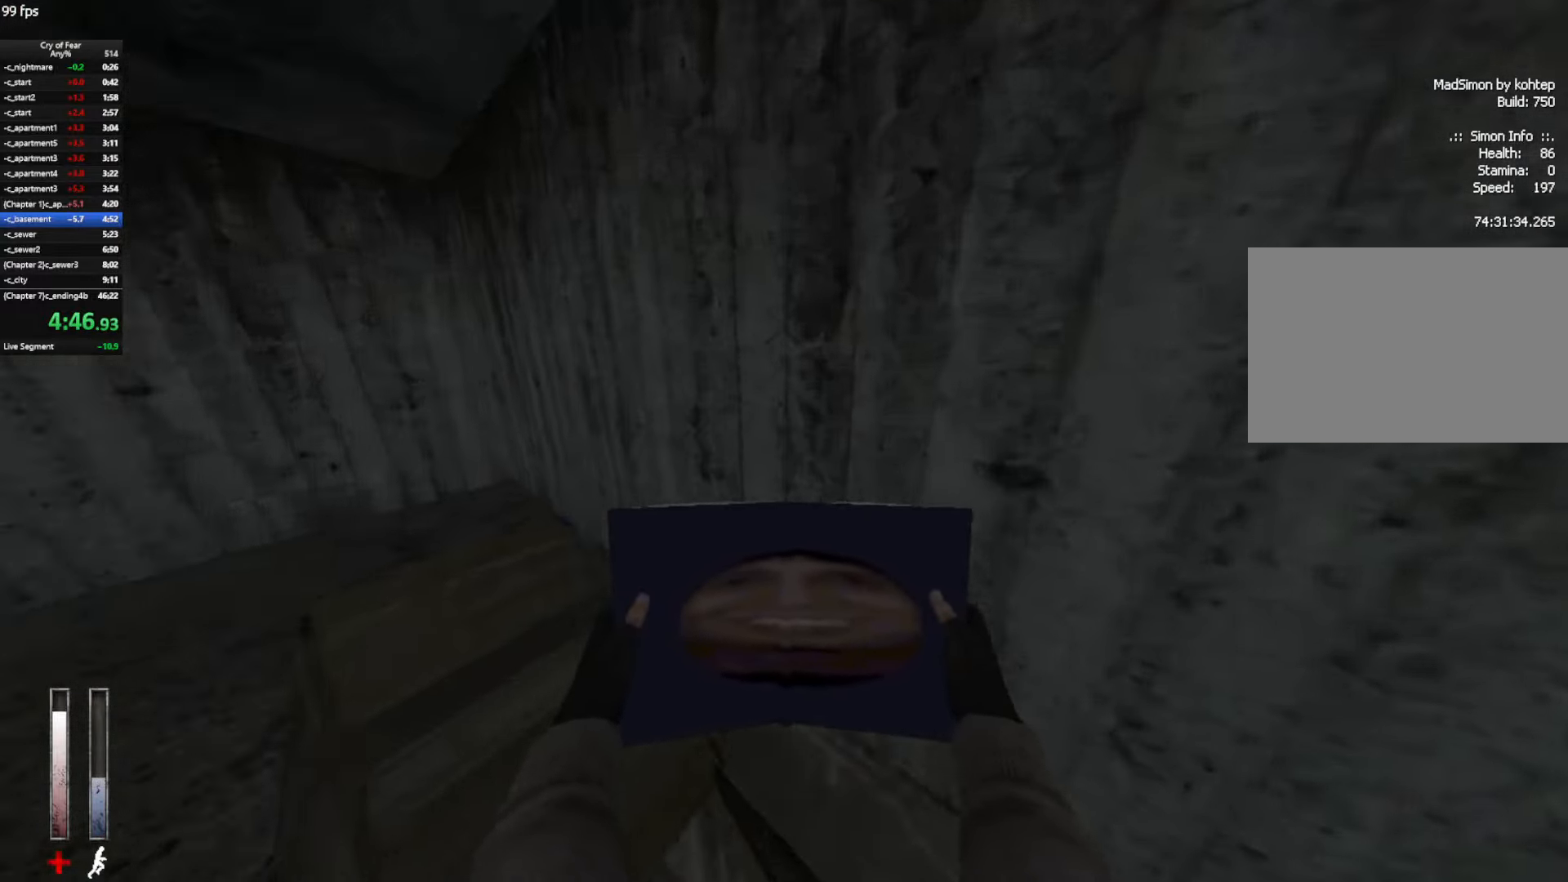
{"keys": ["w"], "mouse": [], "events": [[383, "w", "down"], [433, "d", "up"]]}
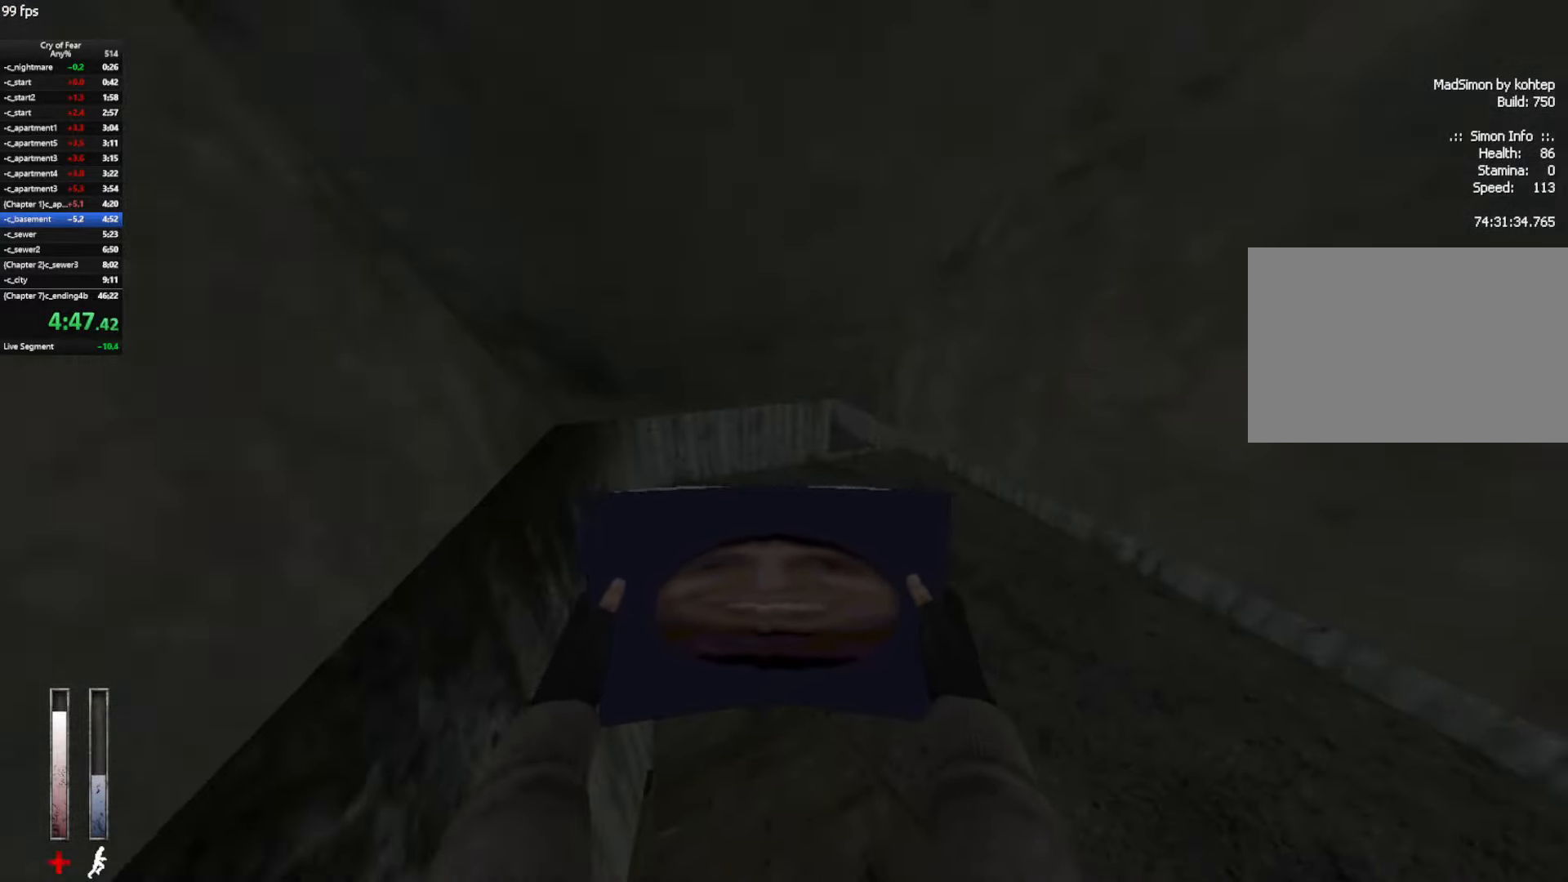
{"keys": ["w"], "mouse": [], "events": []}
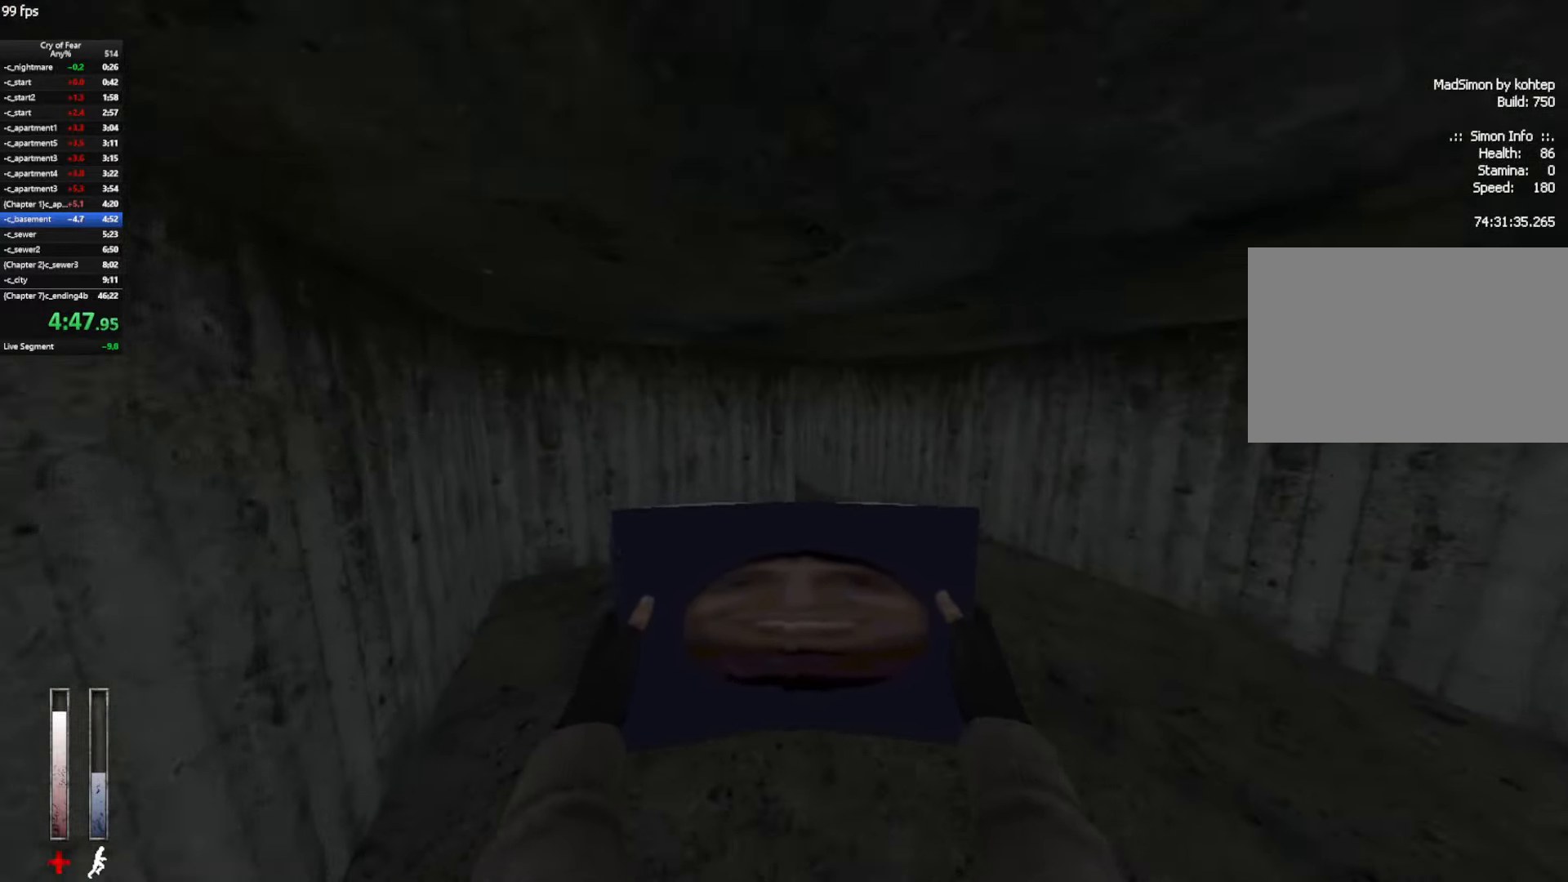
{"keys": ["w"], "mouse": [], "events": [[50, "d", "down"], [233, "d", "up"]]}
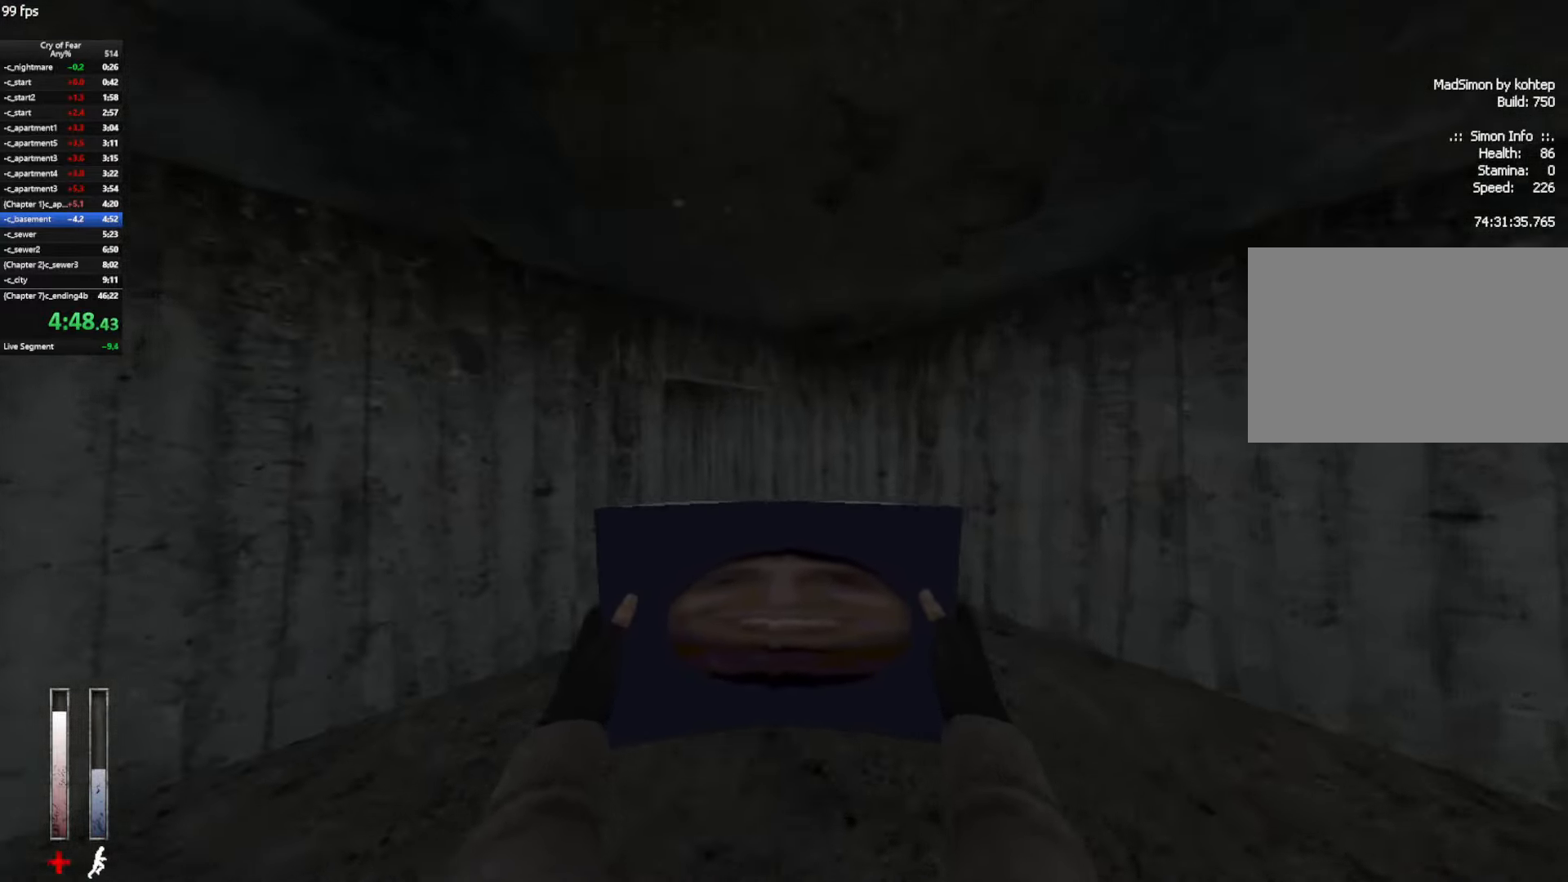
{"keys": ["w"], "mouse": [], "events": []}
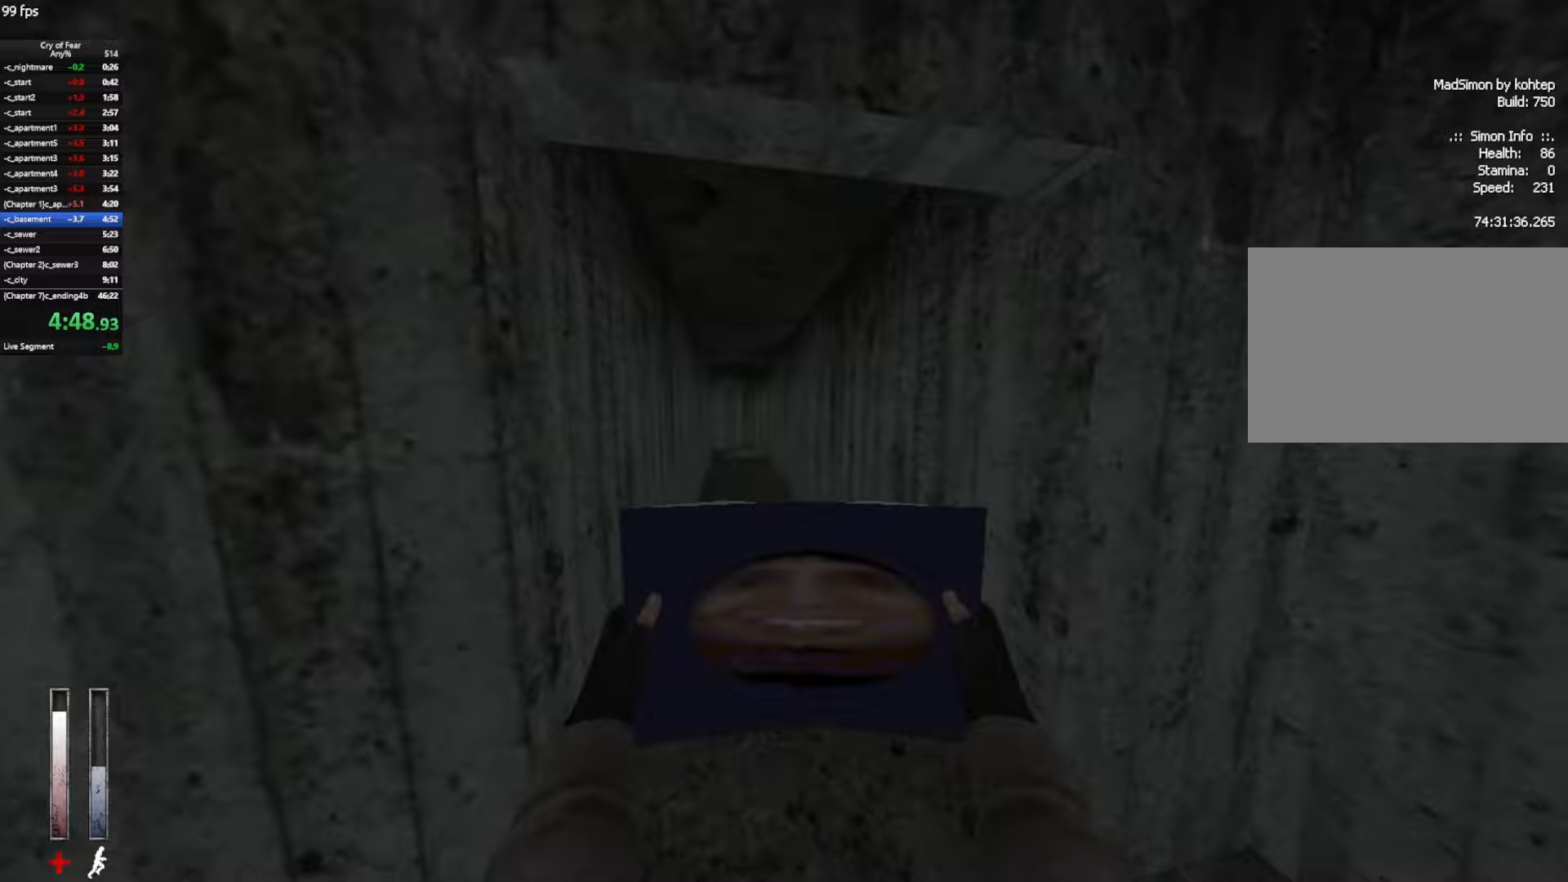
{"keys": ["ctrl", "d"], "mouse": ["wheel_up"], "events": [[167, "ctrl", "down"], [167, "d", "down"], [267, "a", "down"], [267, "d", "up"], [317, "w", "up"], [350, "d", "down"], [400, "mouse_wheel_up", "down"], [450, "a", "up"]]}
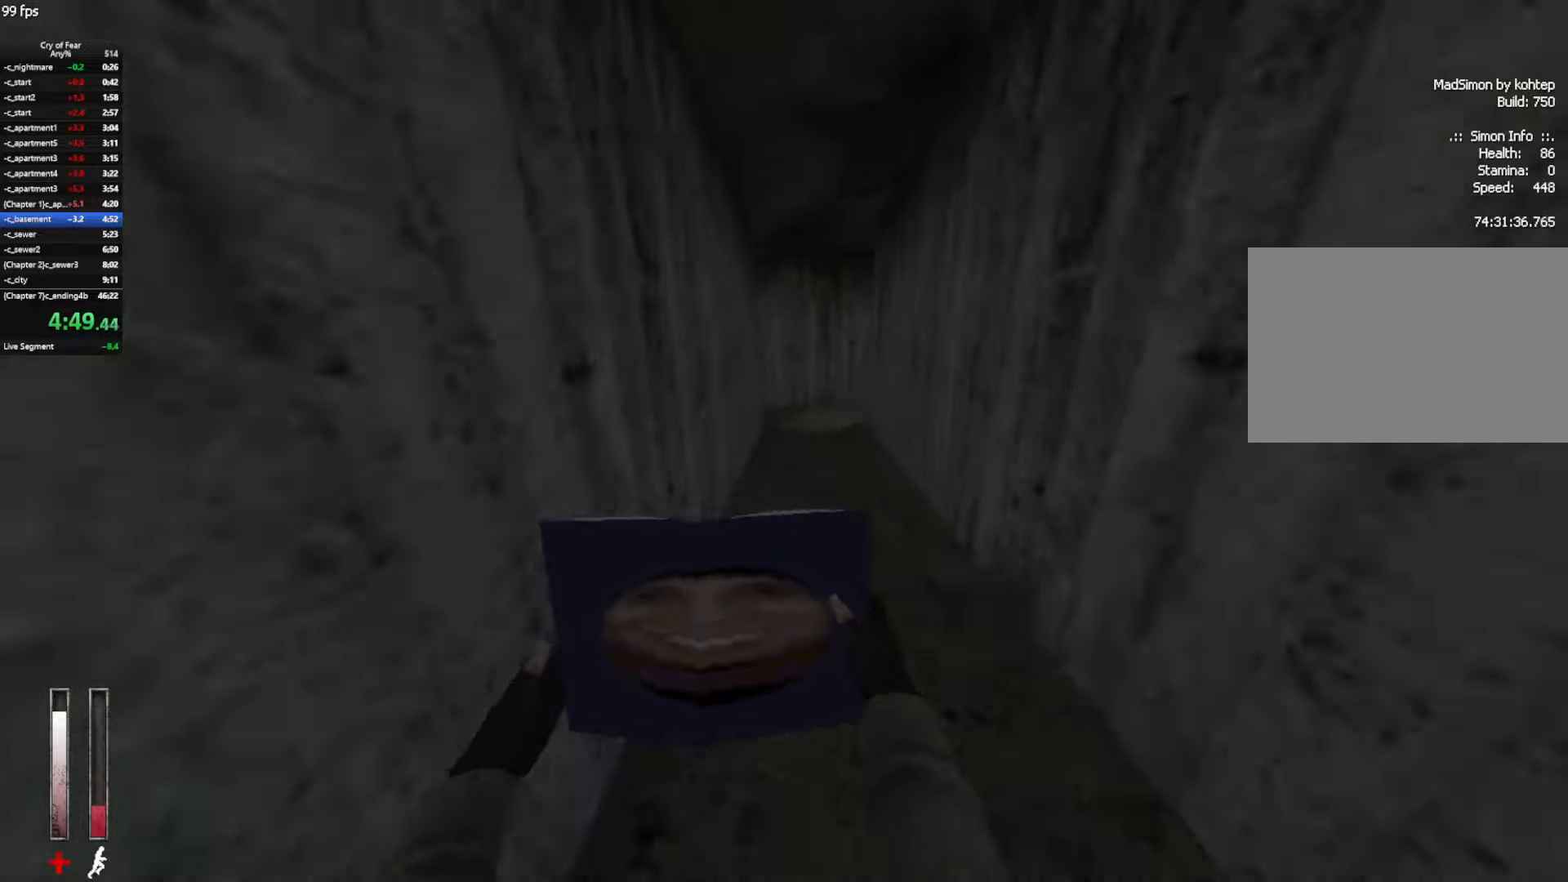
{"keys": ["d"], "mouse": [], "events": [[50, "mouse_wheel_up", "up"], [467, "ctrl", "up"]]}
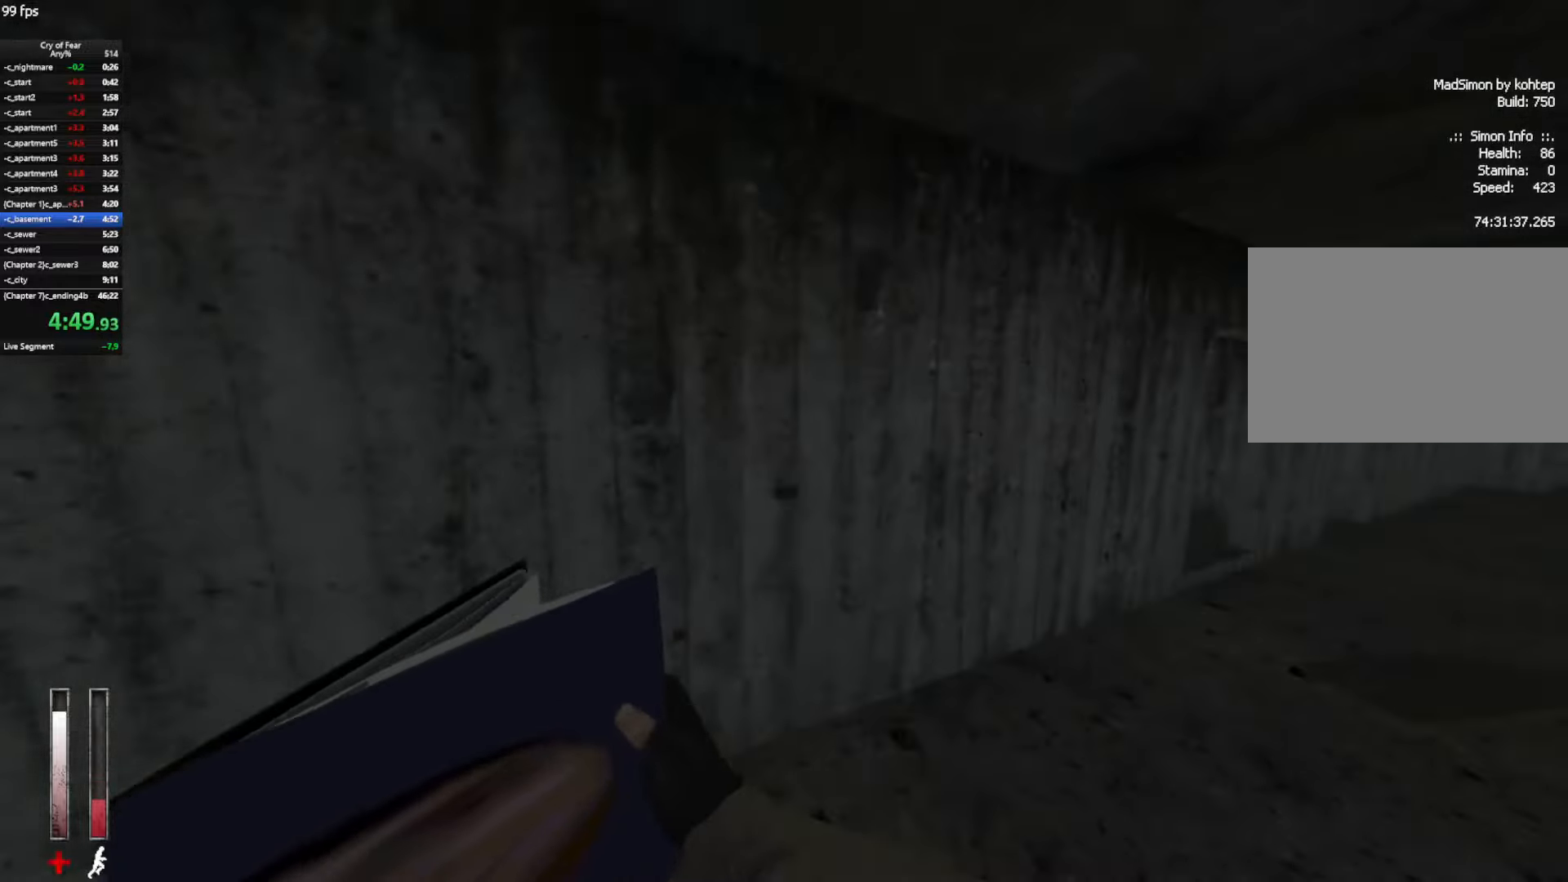
{"keys": ["w"], "mouse": ["mb4"], "events": [[17, "w", "down"], [67, "d", "up"], [200, "mouse_mb4", "down"], [250, "mouse_wheel_up", "down"], [300, "mouse_wheel_up", "up"]]}
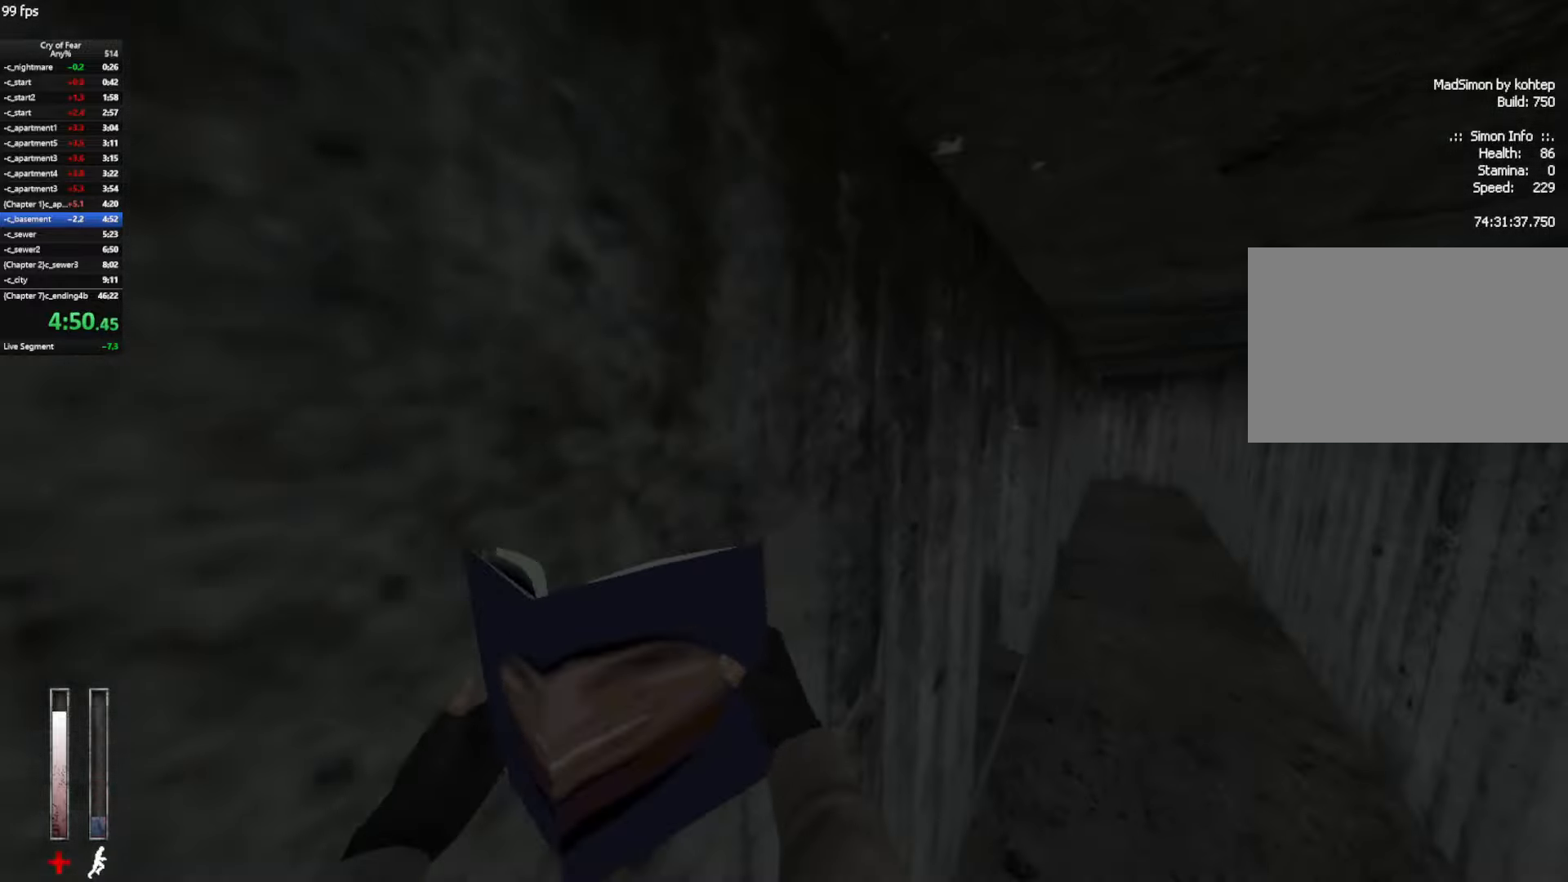
{"keys": ["d", "w"], "mouse": [], "events": [[117, "mouse_mb4", "up"], [167, "d", "down"]]}
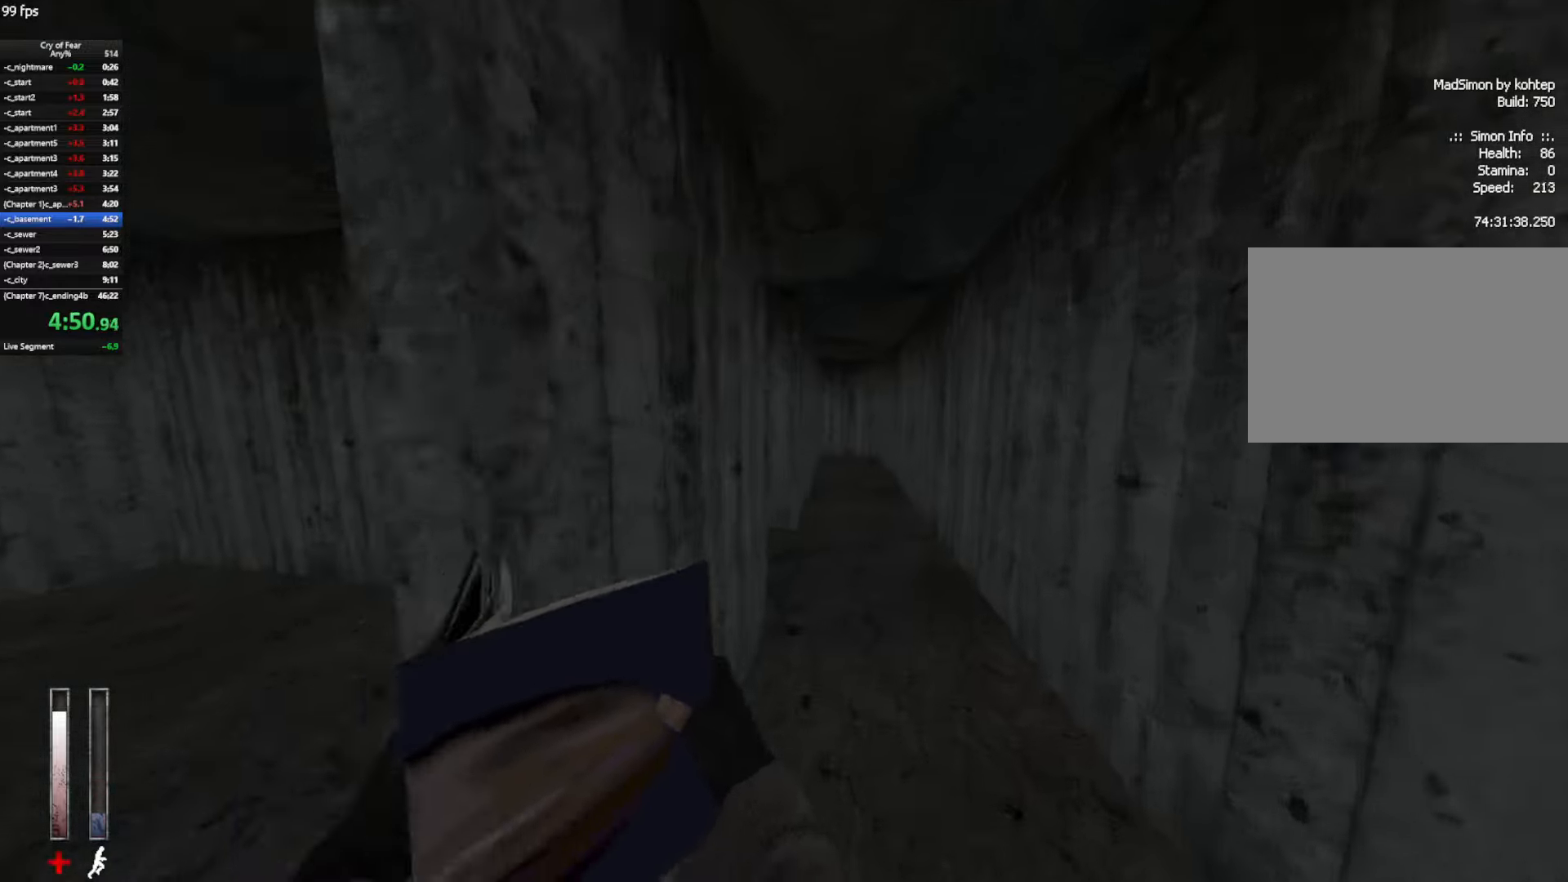
{"keys": ["w"], "mouse": [], "events": [[50, "d", "up"]]}
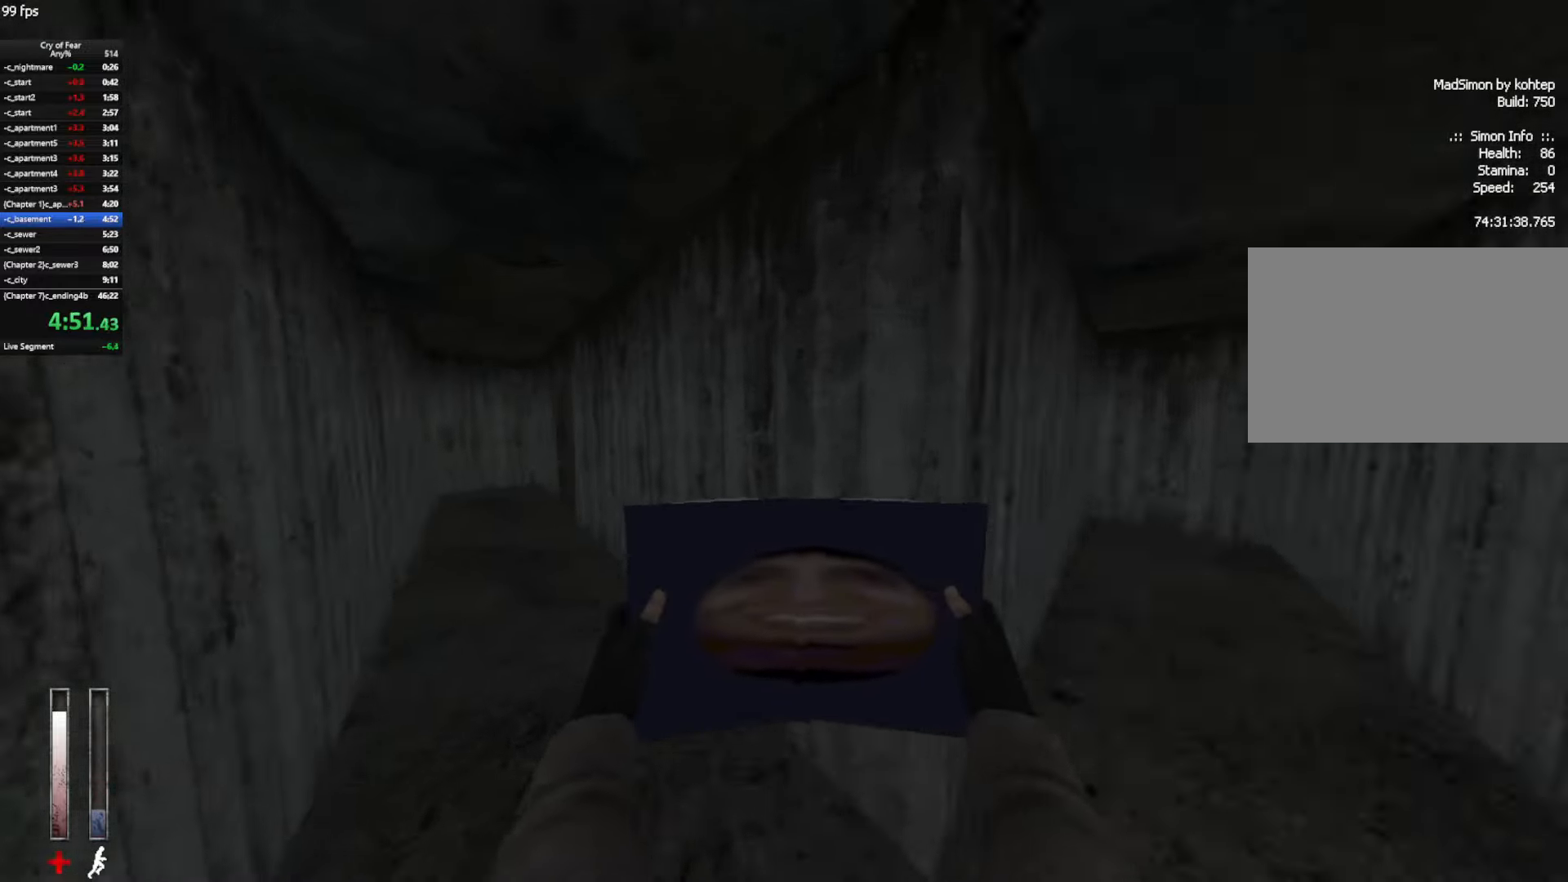
{"keys": ["w"], "mouse": ["mb4"], "events": [[150, "mouse_mb4", "down"]]}
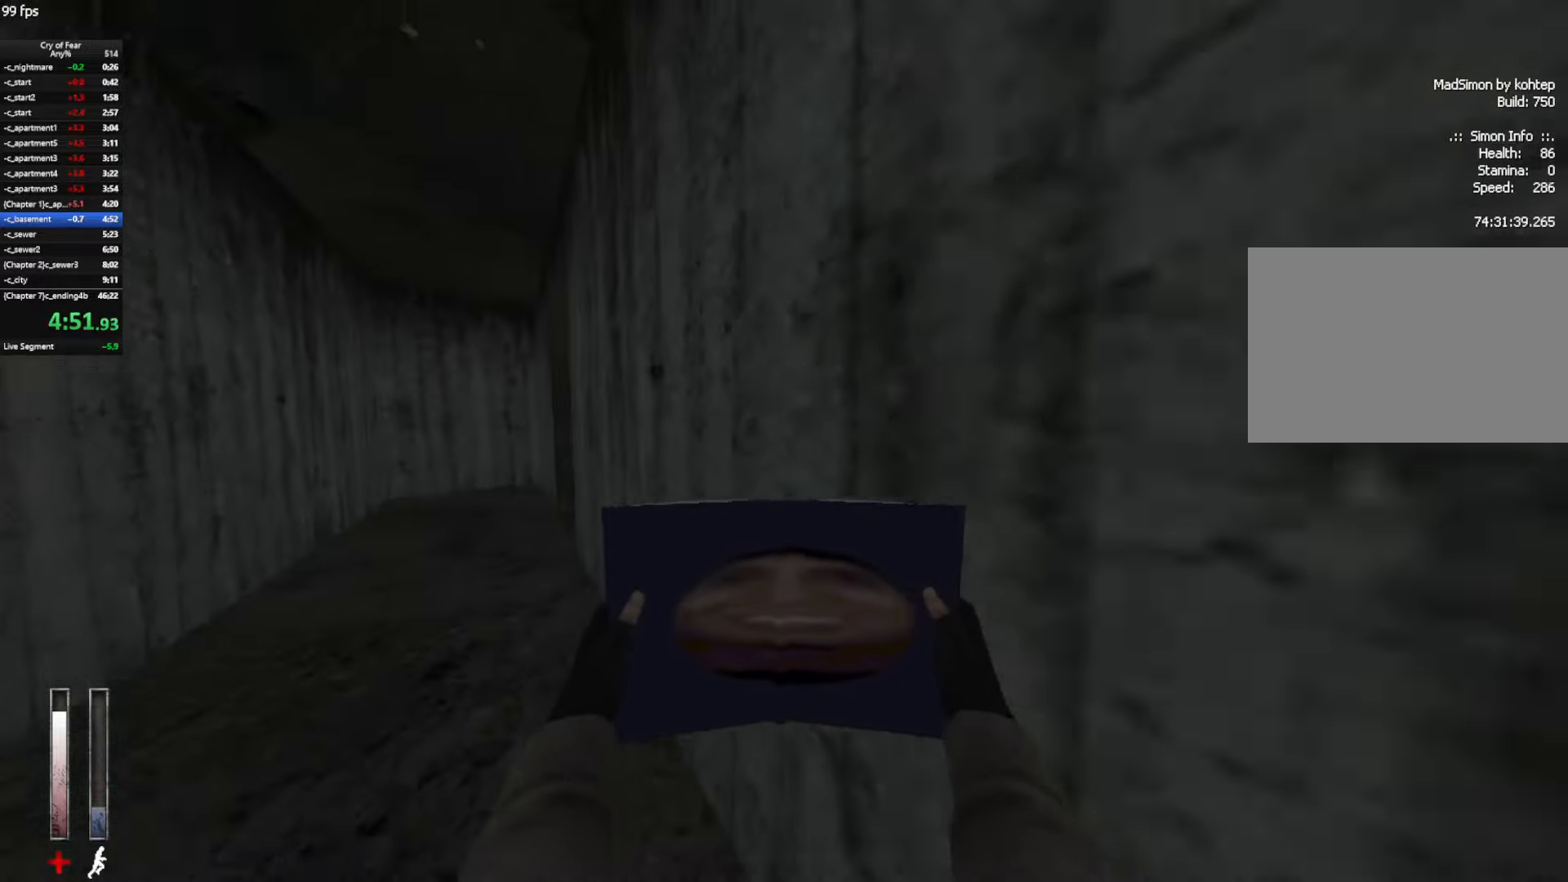
{"keys": ["w"], "mouse": ["mb4"], "events": [[117, "mouse_mb4", "up"], [167, "mouse_mb4", "down"]]}
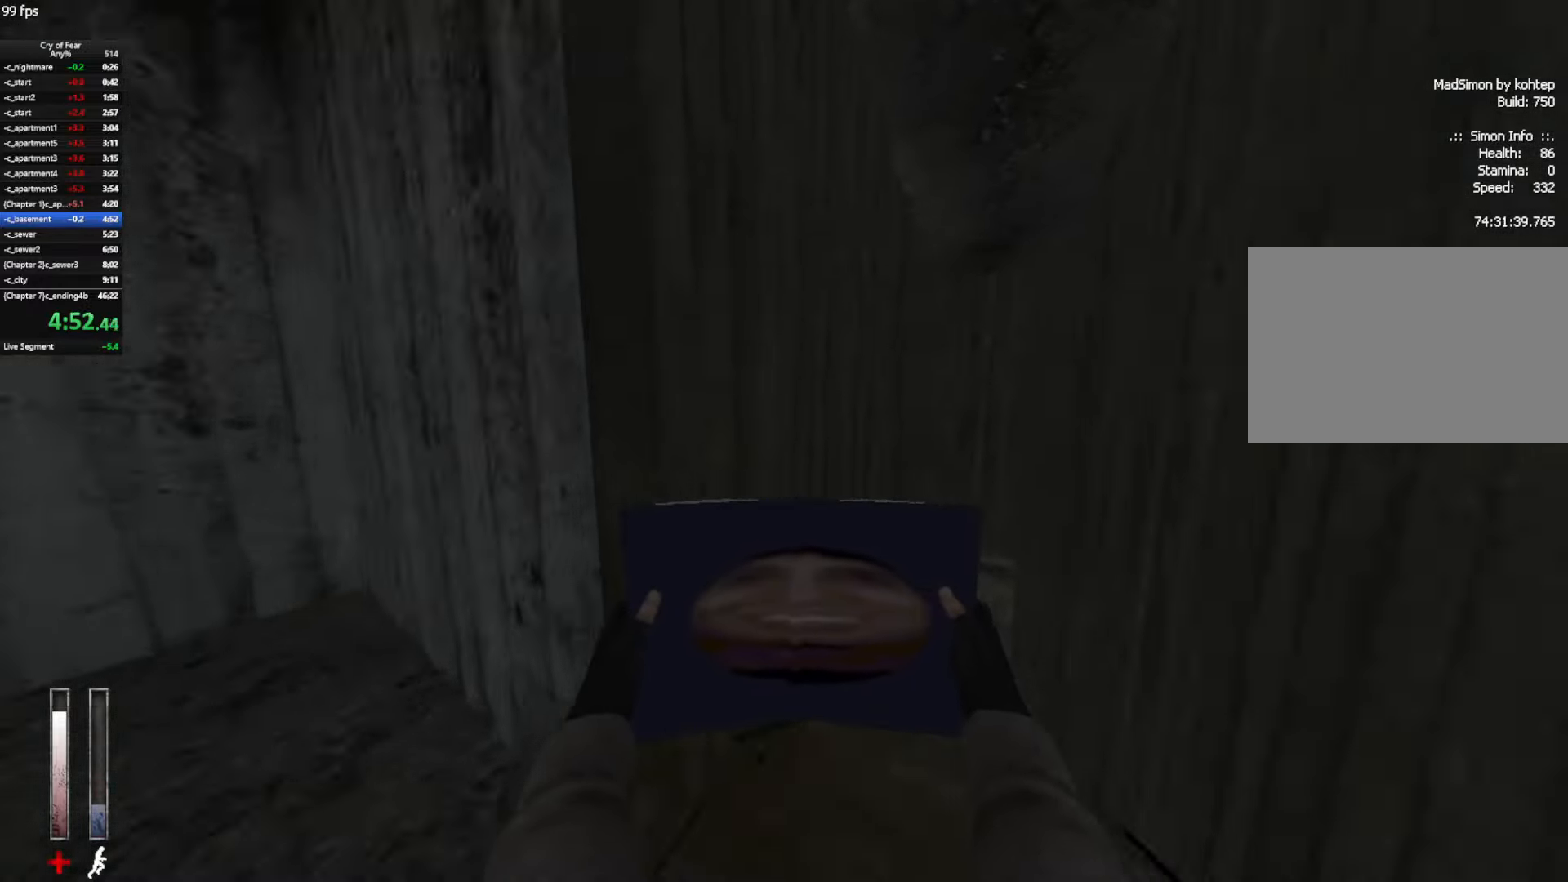
{"keys": ["w"], "mouse": ["mb4"], "events": [[50, "mouse_mb4", "up"], [417, "mouse_mb4", "down"]]}
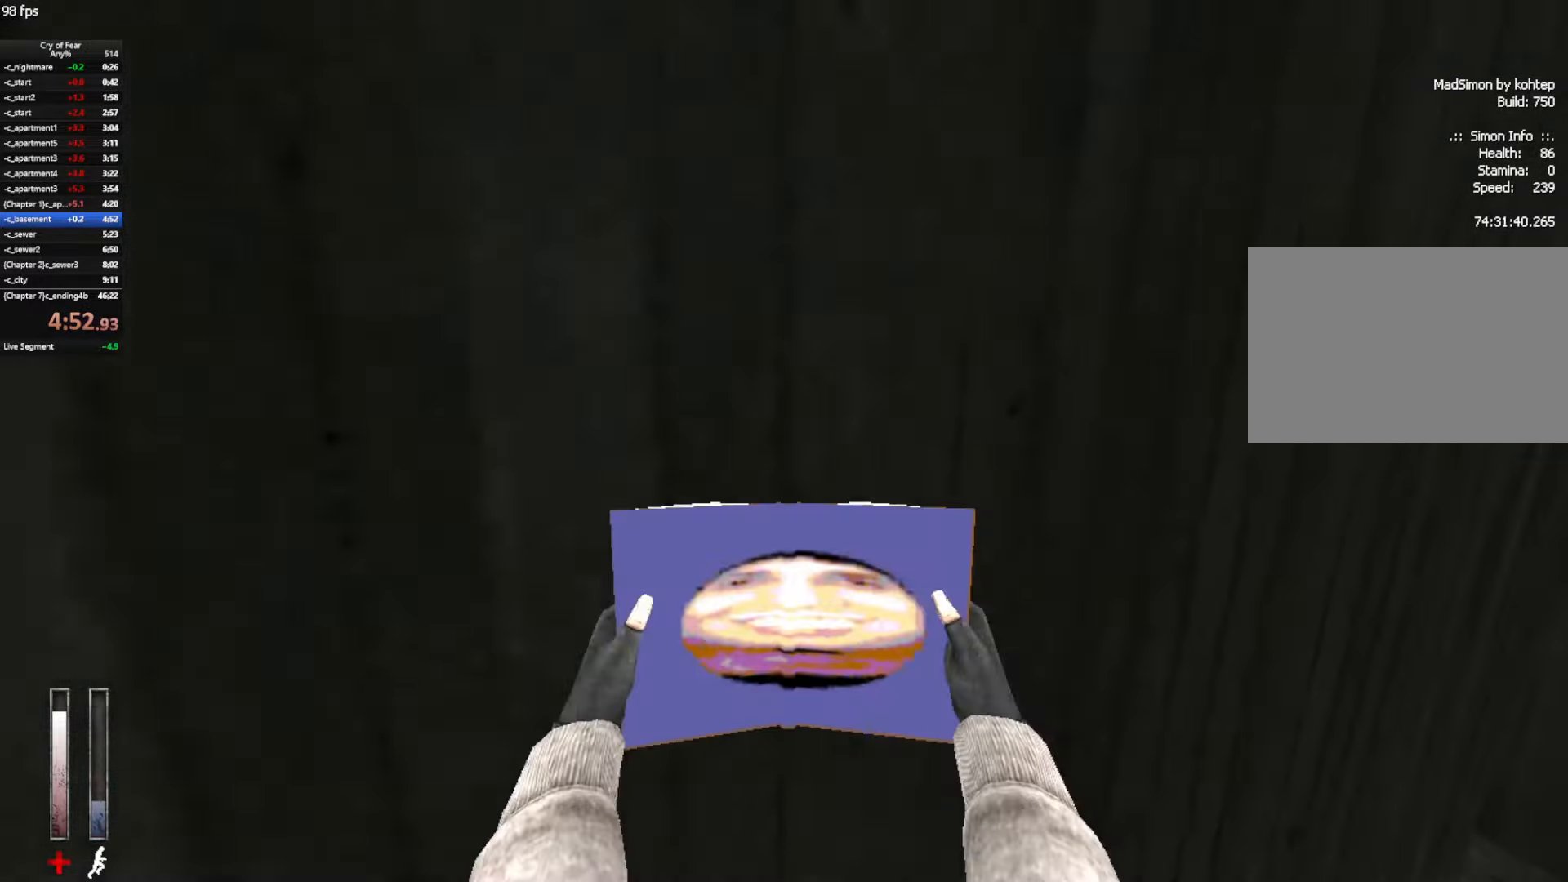
{"keys": ["w"], "mouse": ["mb4"], "events": []}
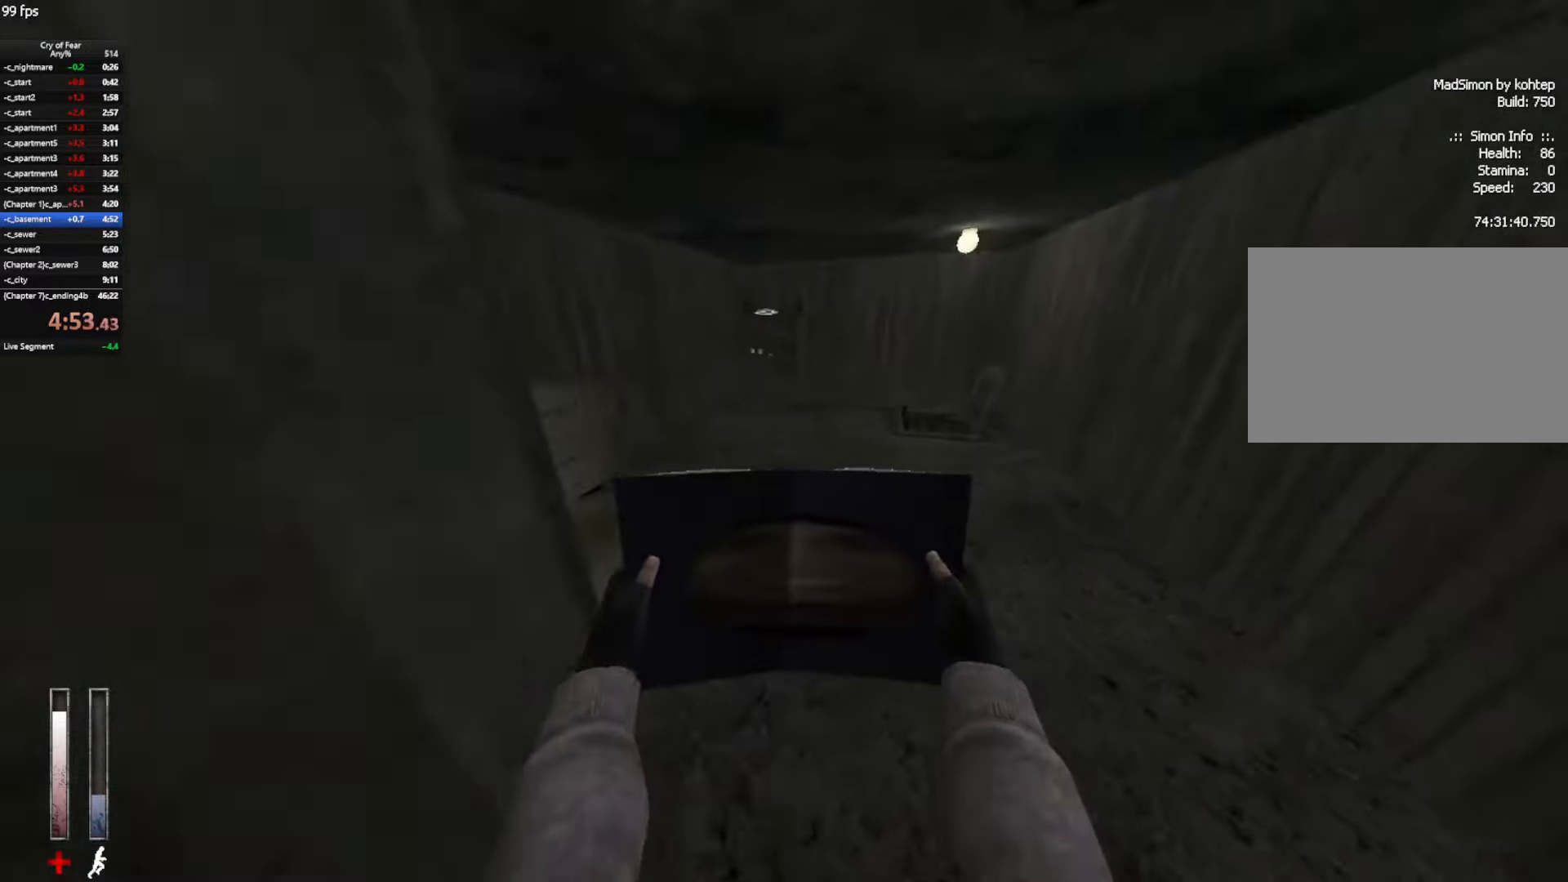
{"keys": ["w"], "mouse": [], "events": [[33, "mouse_mb4", "up"], [450, "d", "down"], [500, "d", "up"]]}
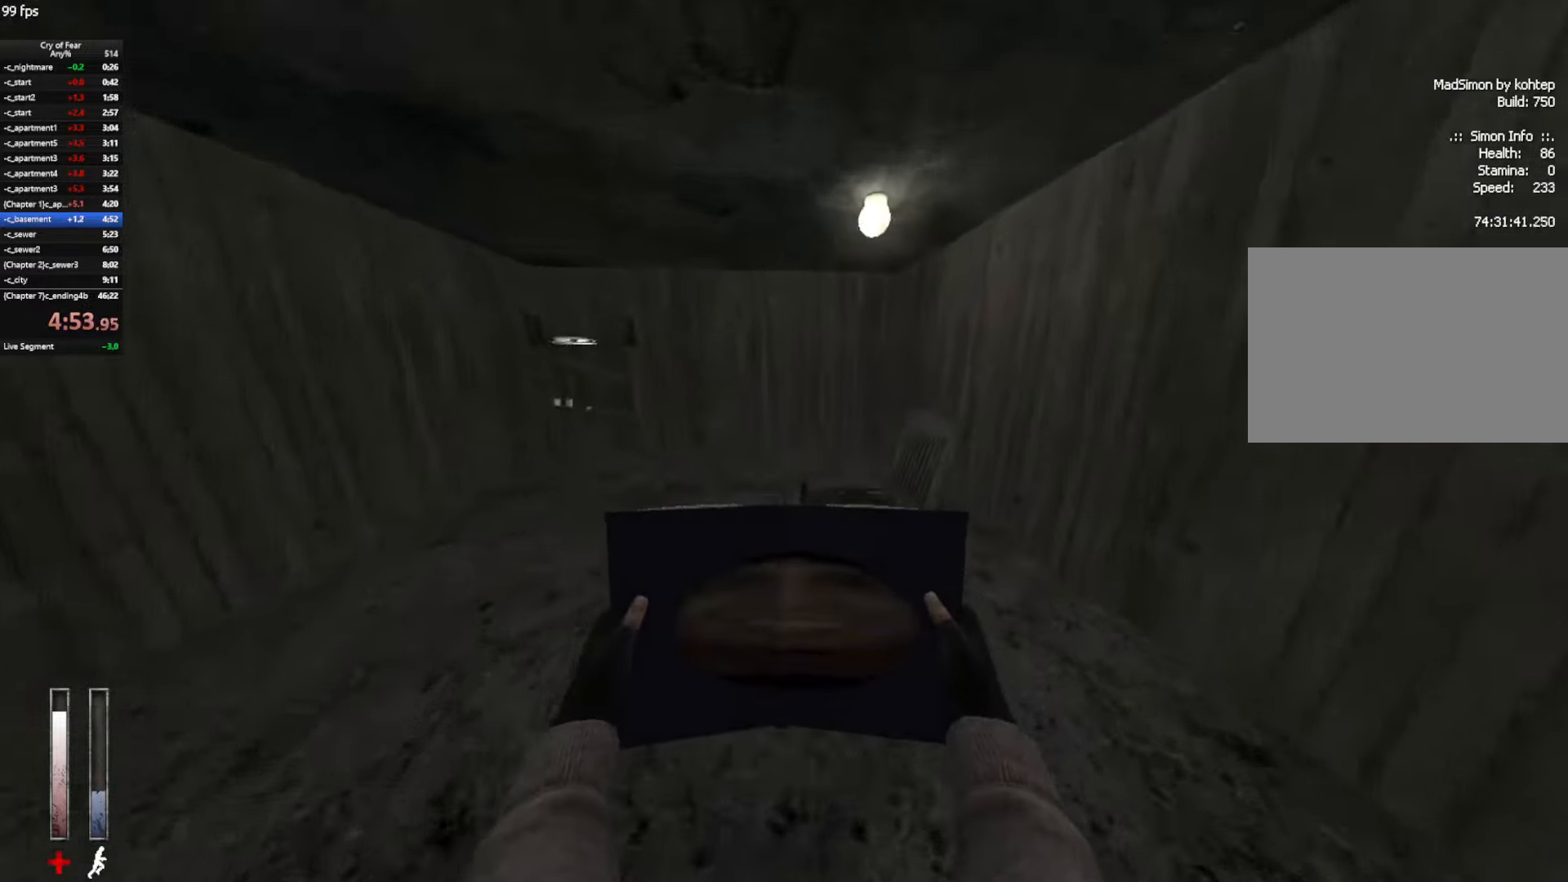
{"keys": ["w"], "mouse": [], "events": [[184, "d", "down"], [367, "d", "up"]]}
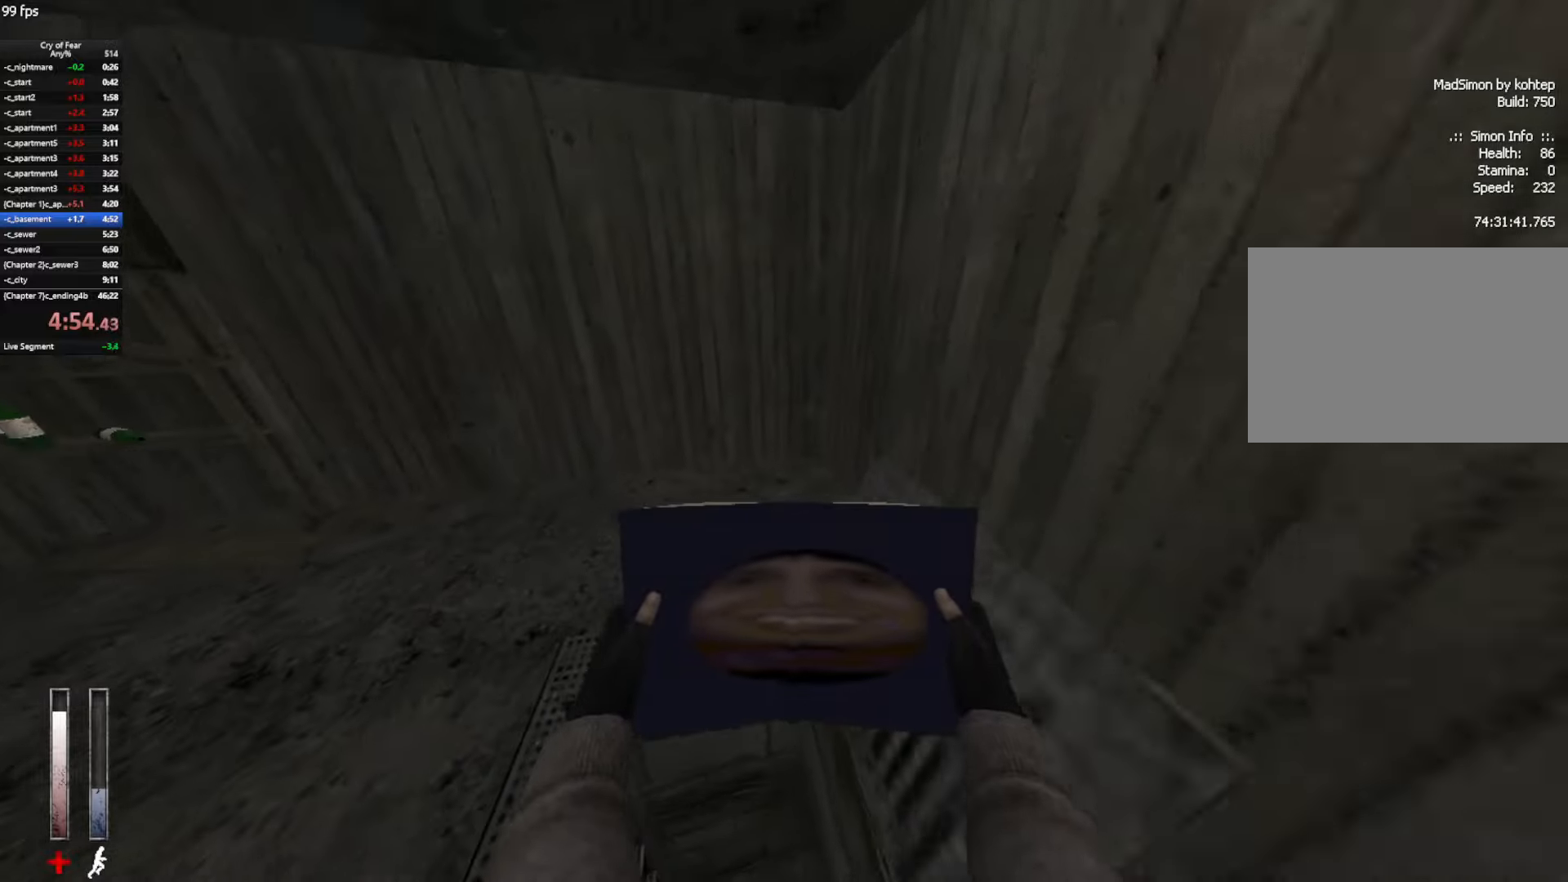
{"keys": ["w"], "mouse": [], "events": [[17, "a", "down"], [67, "w", "up"], [150, "a", "up"], [250, "d", "down"], [384, "d", "up"], [434, "w", "down"]]}
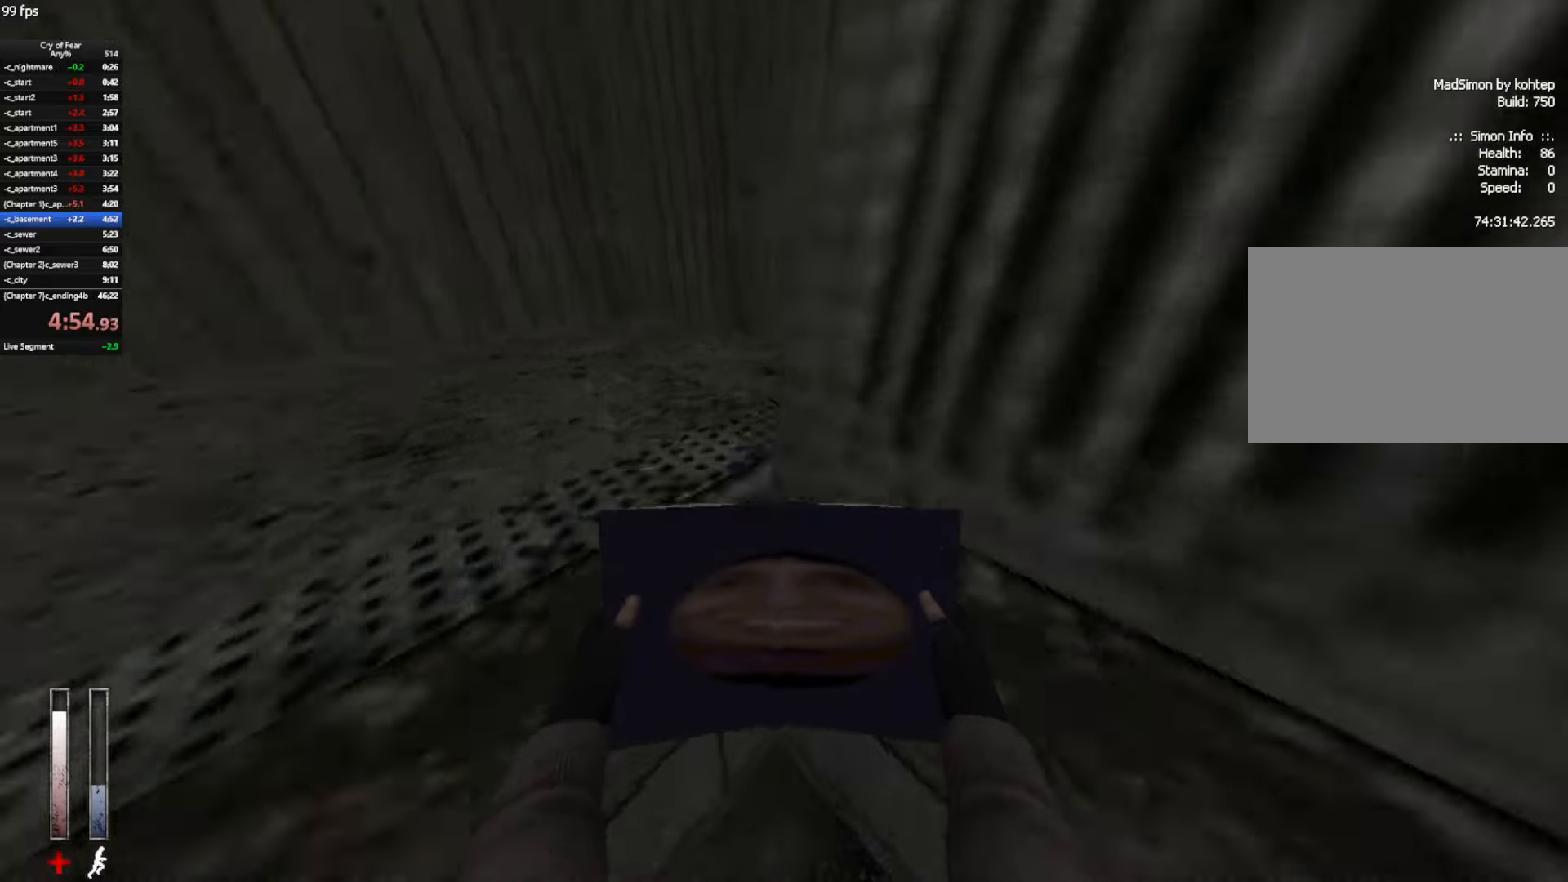
{"keys": ["ctrl", "w"], "mouse": [], "events": [[450, "ctrl", "down"]]}
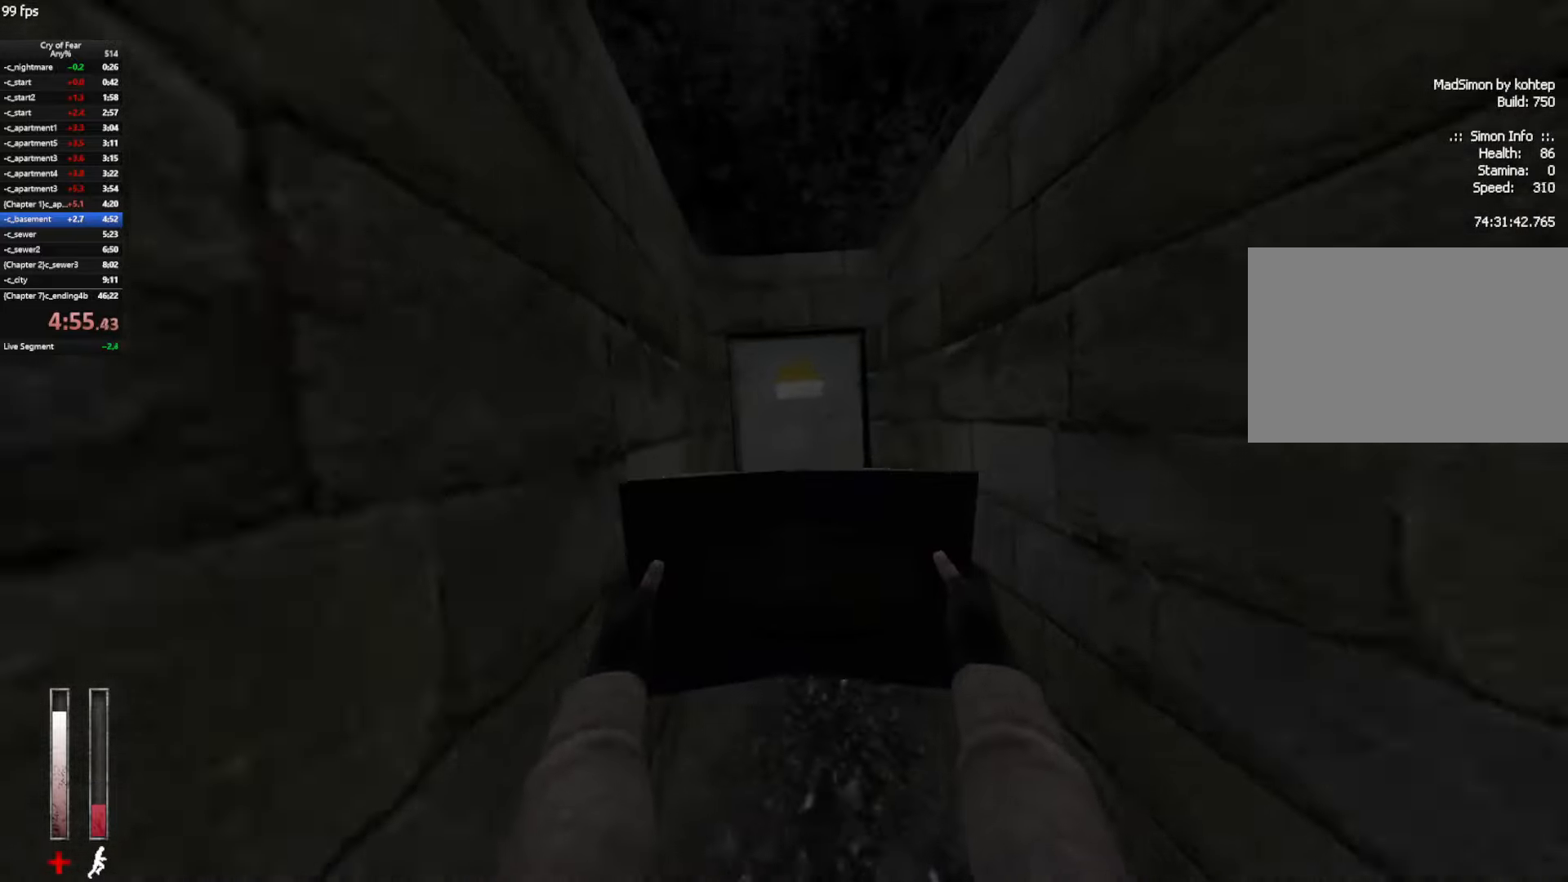
{"keys": ["e", "w"], "mouse": [], "events": [[50, "e", "down"], [134, "e", "up"], [184, "e", "down"], [234, "e", "up"], [334, "e", "down"], [417, "ctrl", "up"]]}
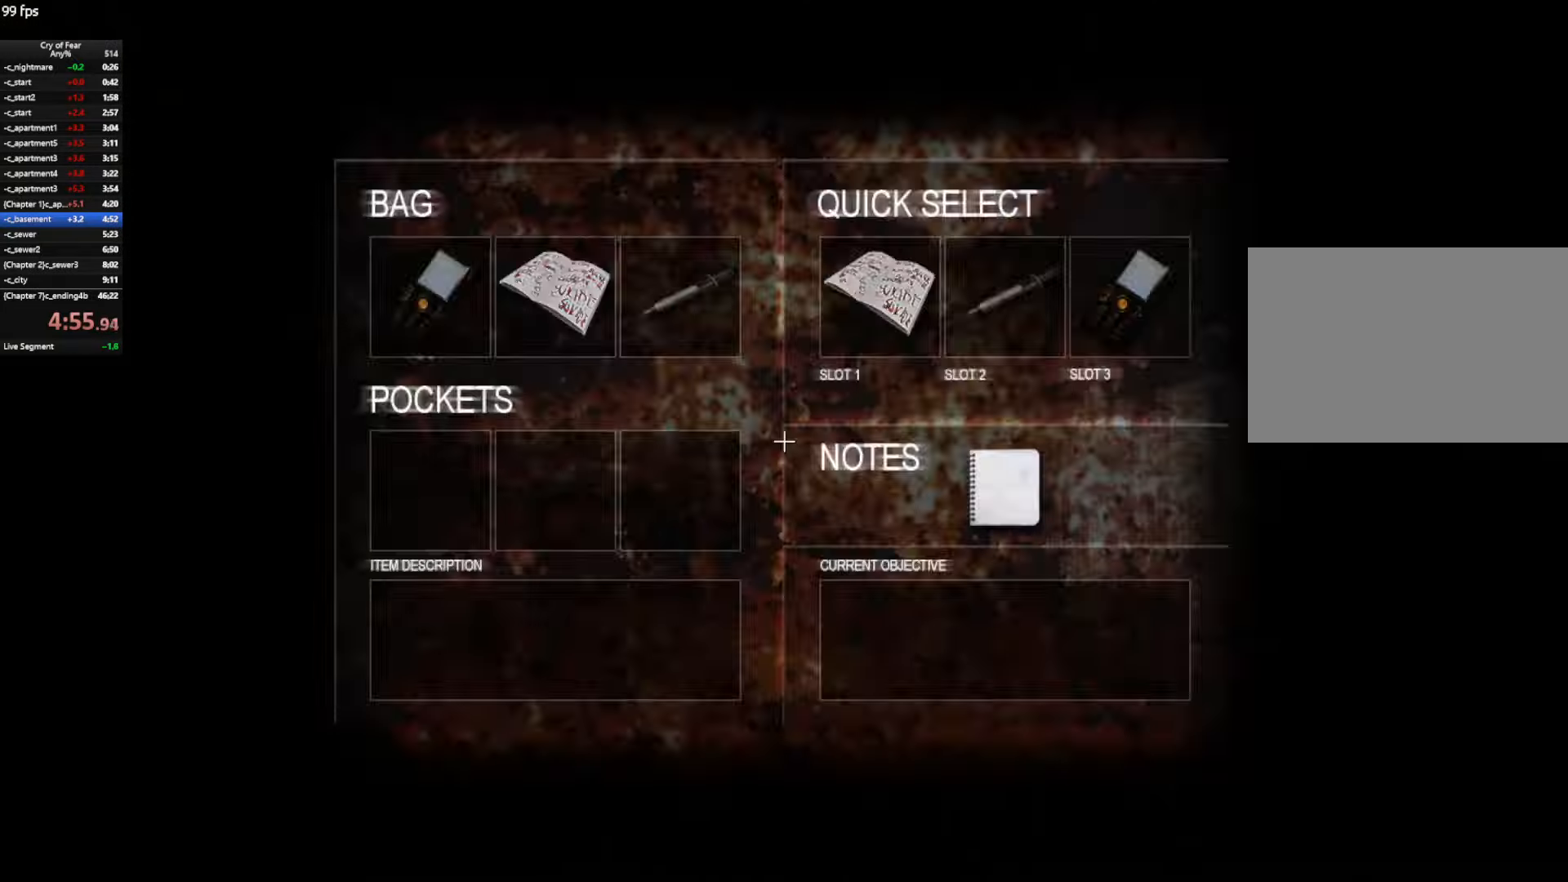
{"keys": ["w"], "mouse": [], "events": [[17, "e", "up"], [17, "tab", "down"], [67, "tab", "up"], [67, "w", "up"], [100, "tab", "down"], [200, "tab", "up"], [384, "w", "down"]]}
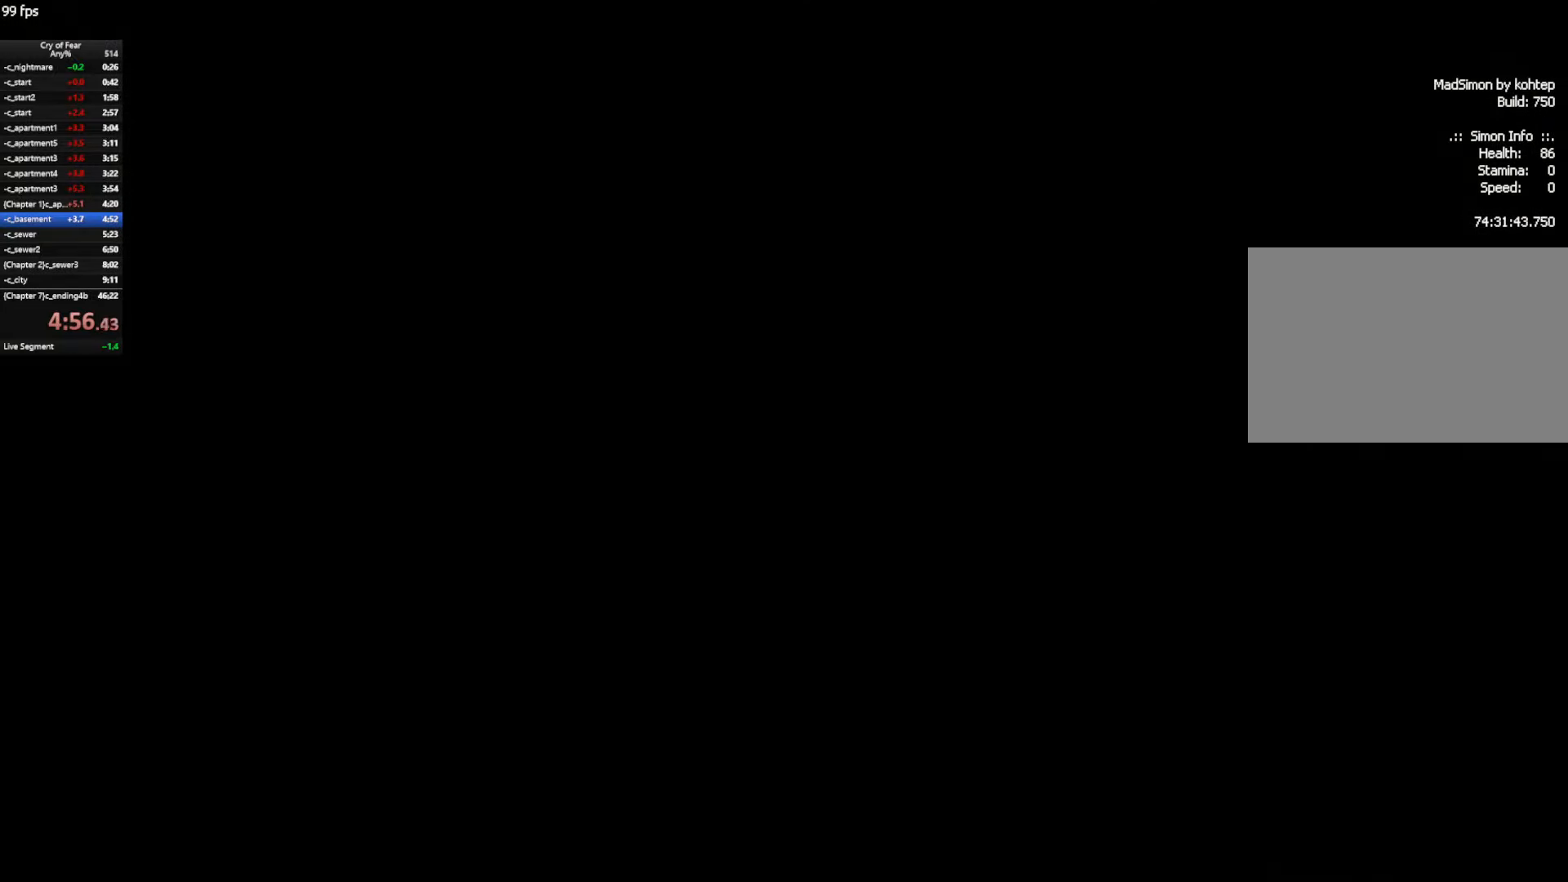
{"keys": ["w"], "mouse": [], "events": []}
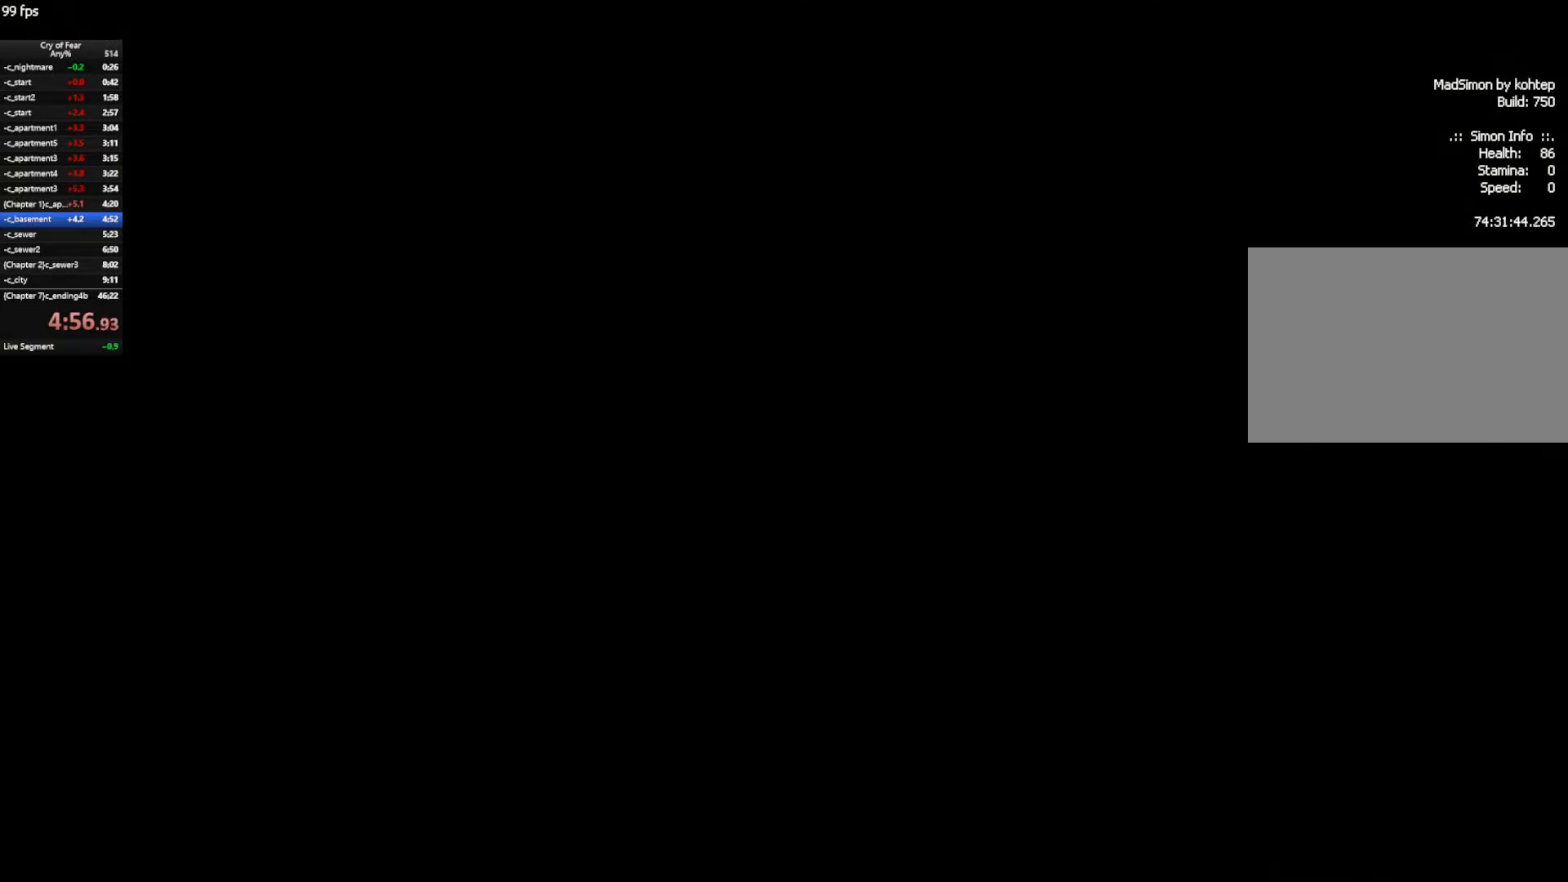
{"keys": ["w"], "mouse": [], "events": []}
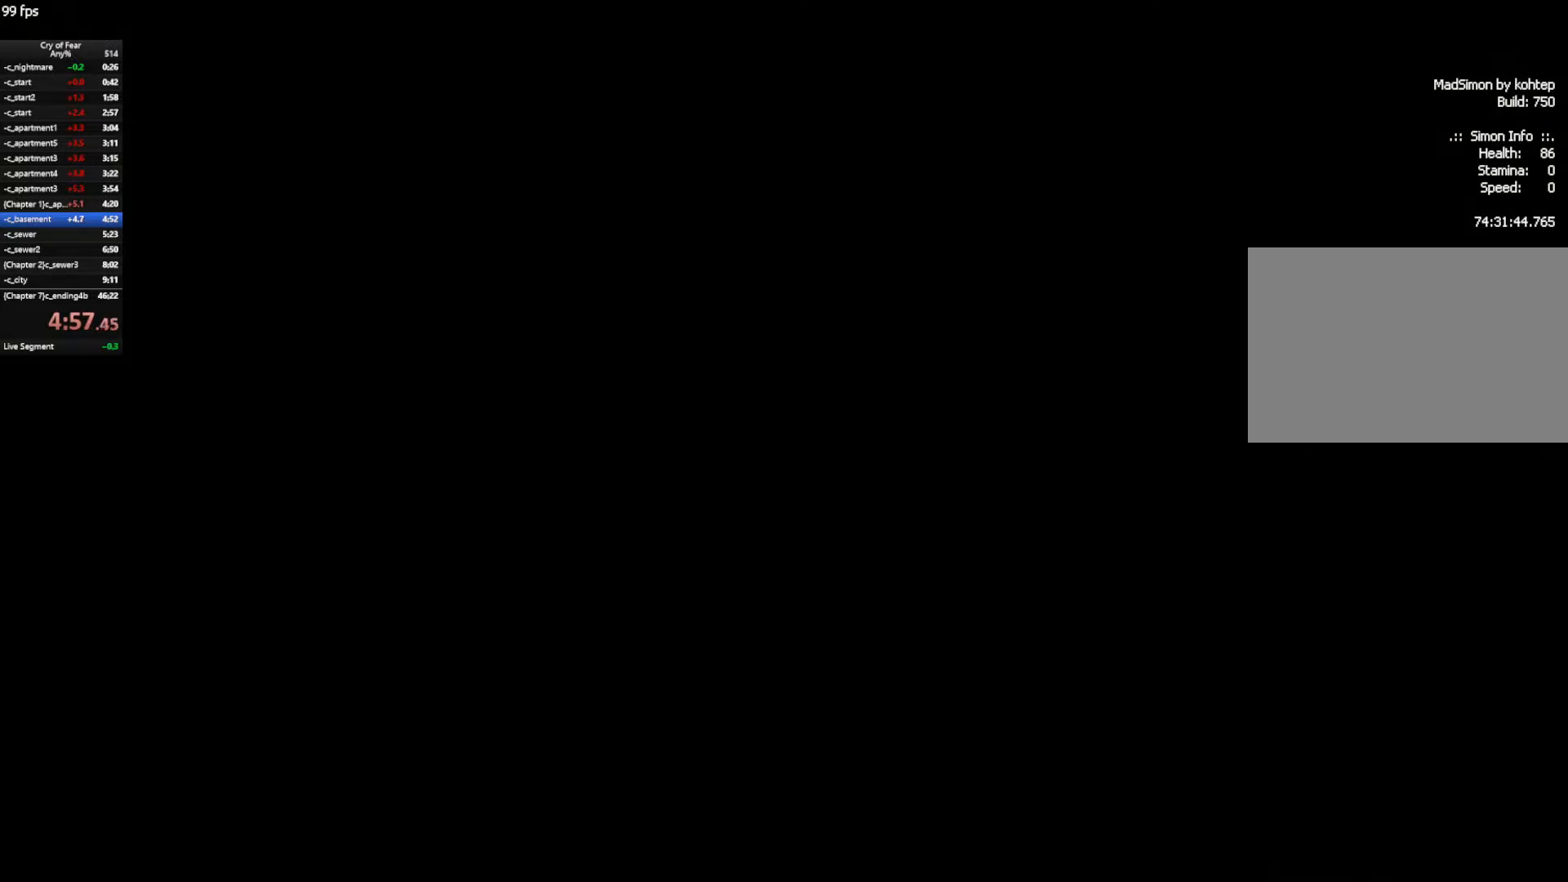
{"keys": ["w"], "mouse": [], "events": []}
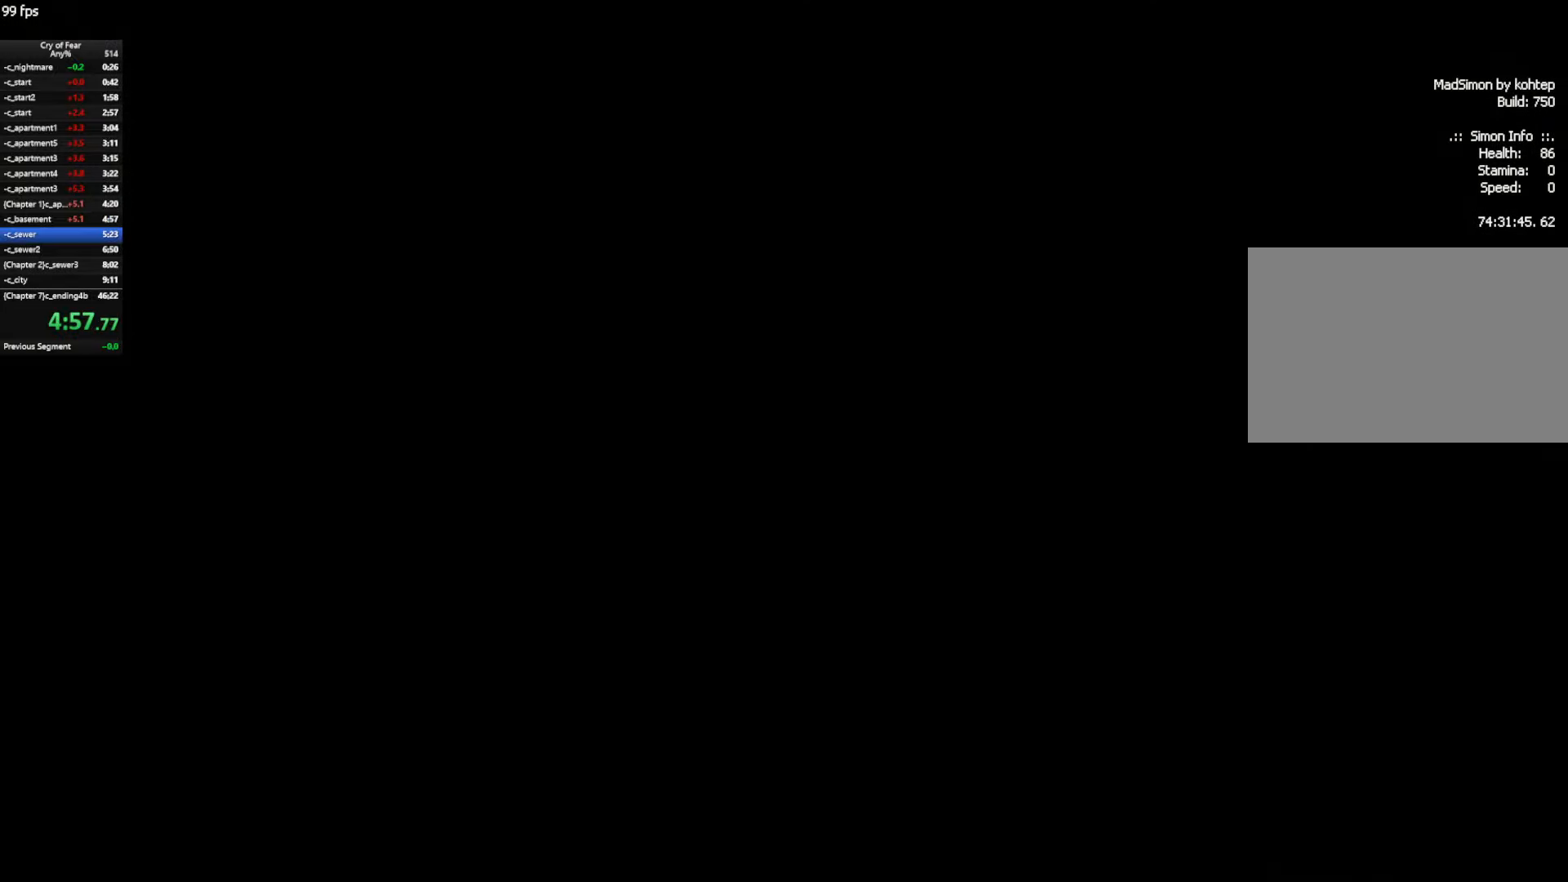
{"keys": ["w"], "mouse": [], "events": [[267, "d", "down"], [400, "d", "up"]]}